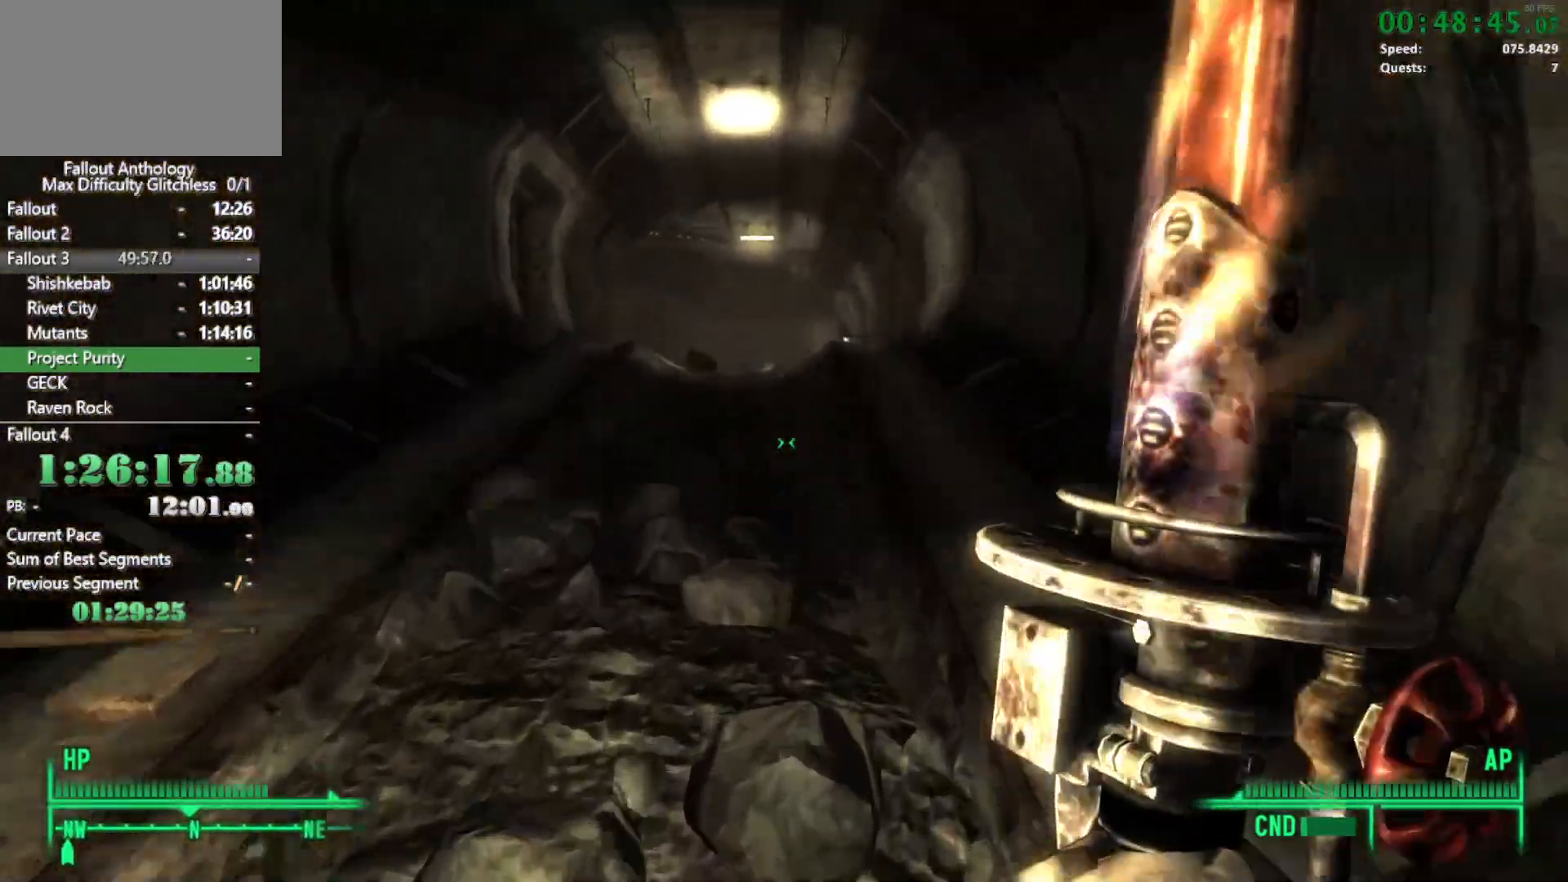
Gameplay with keyboard and mouse; each line is a JSON object with the keys and mouse buttons held at the frame after it. "events" lists presses ("down") and releases ("up") of "1", "2", "3", "4", "5", "a", "alt", "c", "caps_lock", "ctrl", "d", "down", "e", "f", "g", "left", "q", "r", "return", "right", "s", "shift", "space", "t", "tab", "up", "v", "w", "x", "z", "mouse_left", "mouse_right", "mouse_mb4" and "mouse_mb5" between this image and that frame as [ms after this image, input, new state], when the widget could be followed in between. "mouse_left", "mouse_right", "mouse_mb4", "mouse_mb5" = the "left", "right", "mb4", "mb5" buttons of the "mouse" list. No other keys are recorded. Not read: mouse_move mouse_wheel_down mouse_wheel_up.
{"keys": ["w"], "mouse": ["right"], "events": [[367, "mouse_right", "down"], [367, "w", "up"], [417, "w", "down"]]}
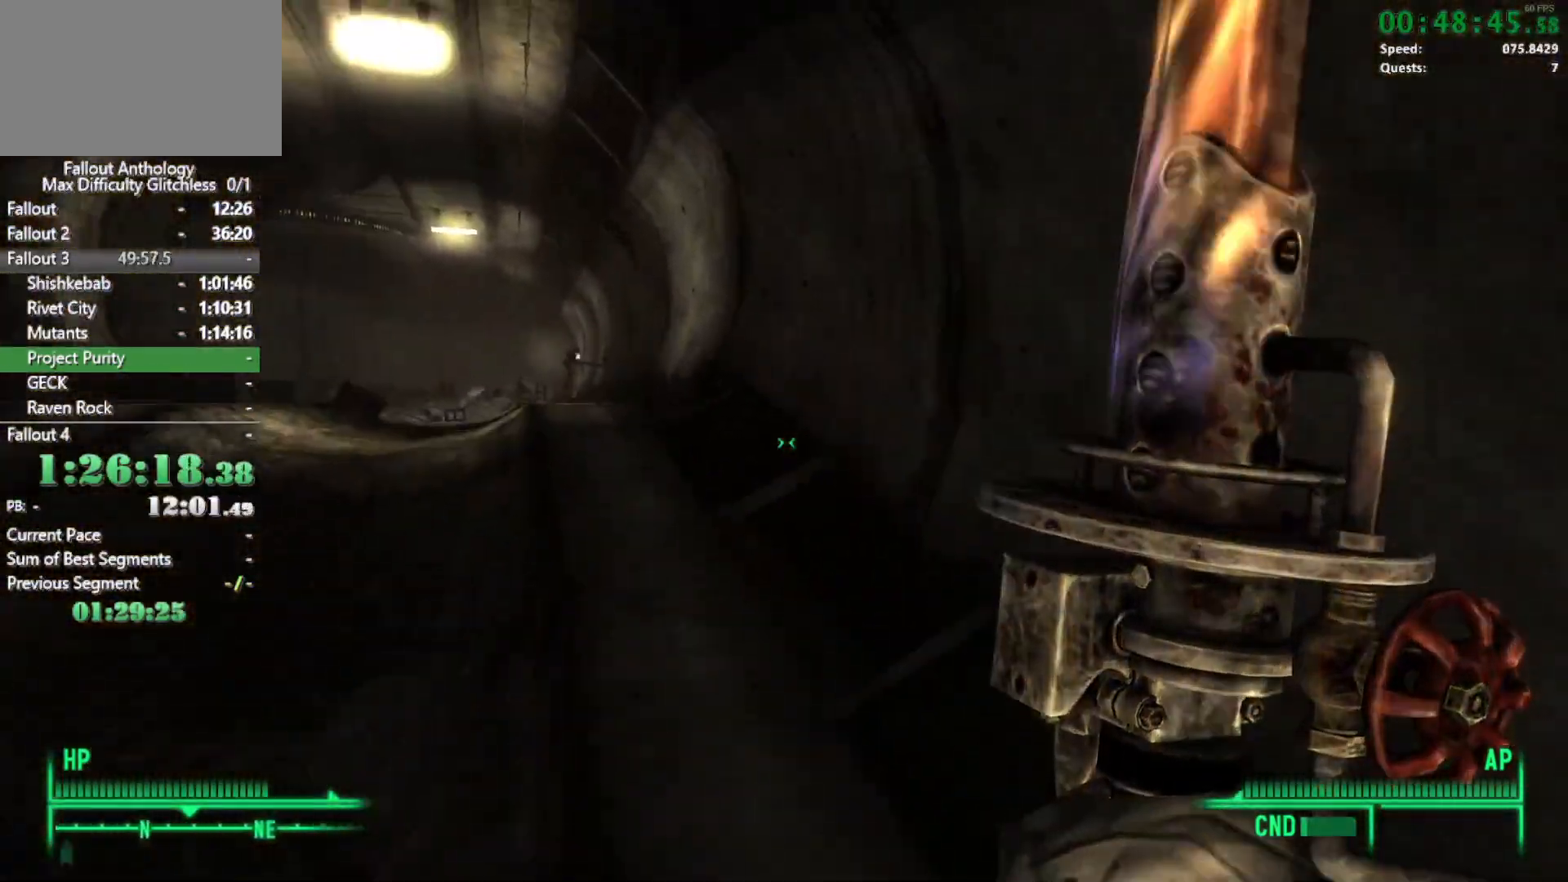
{"keys": ["w"], "mouse": ["right"], "events": [[383, "w", "up"], [467, "w", "down"]]}
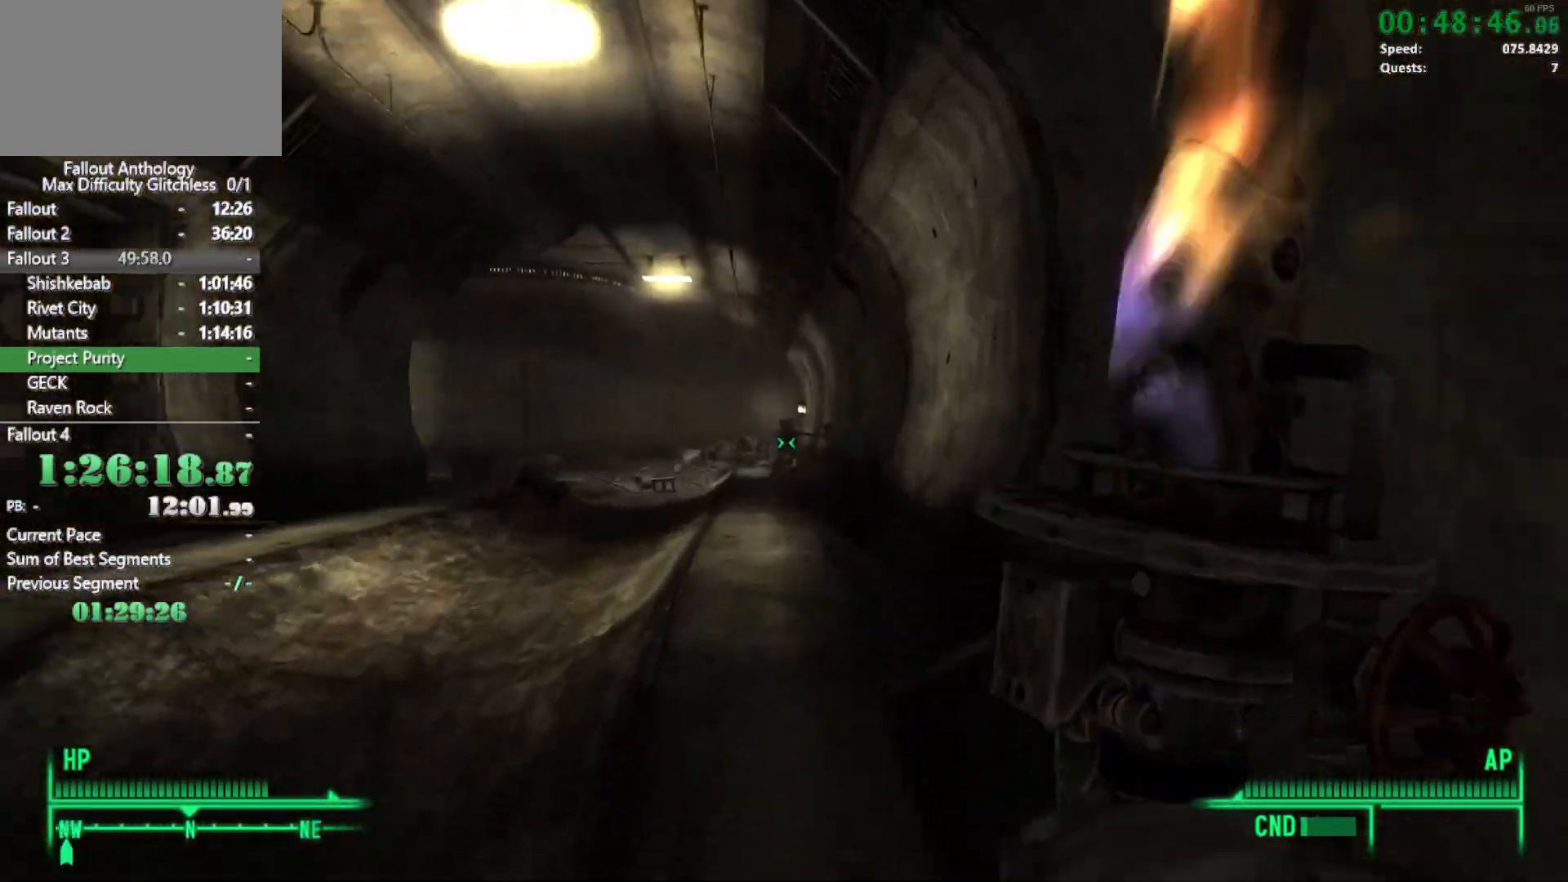
{"keys": ["w"], "mouse": [], "events": [[300, "mouse_right", "up"]]}
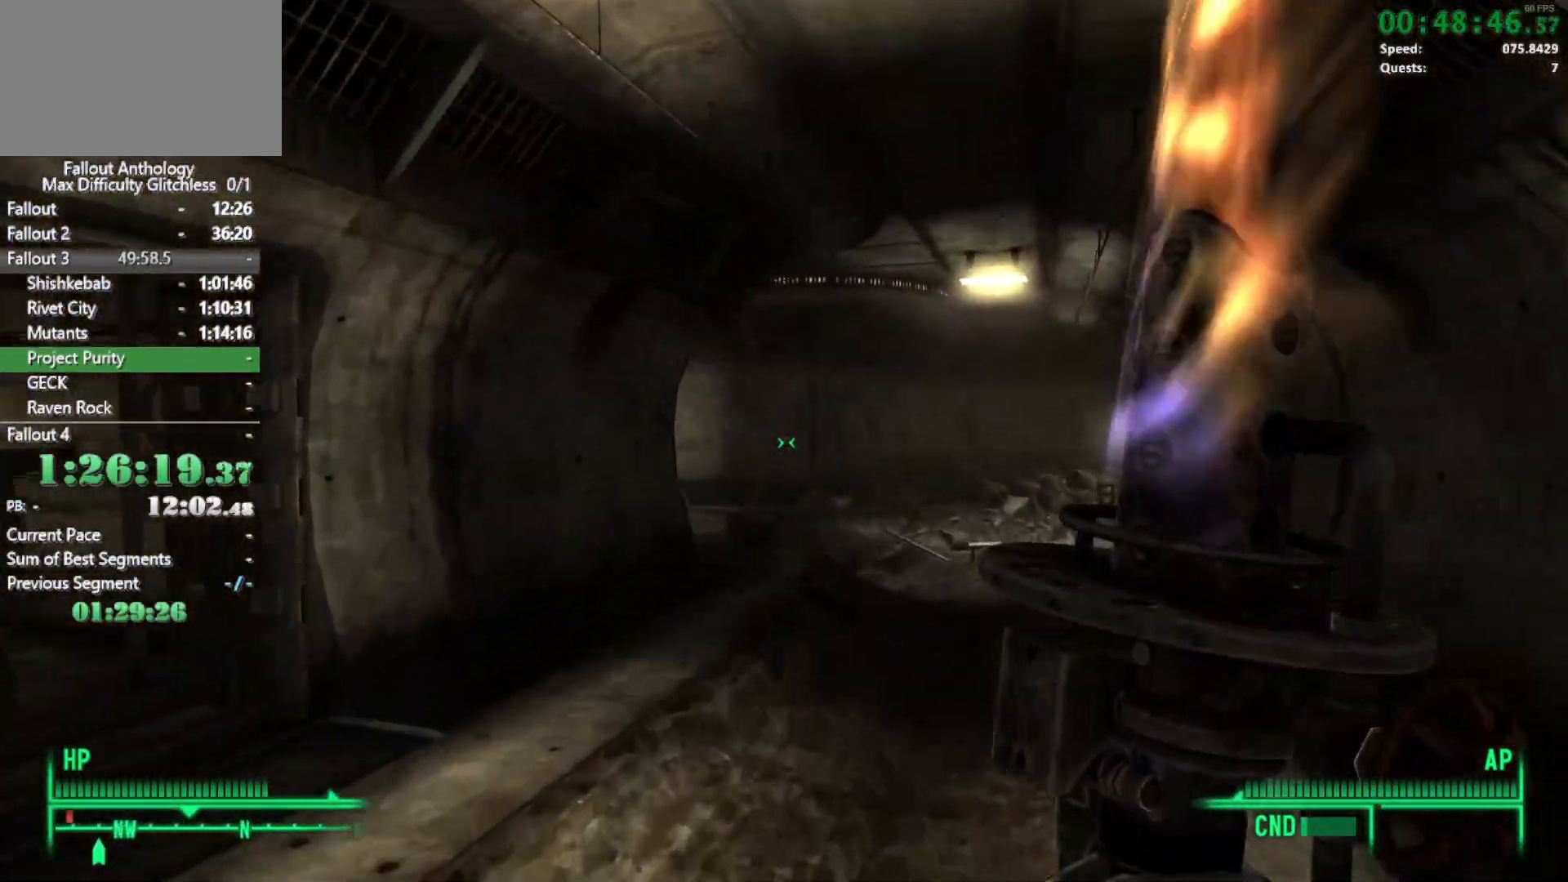
{"keys": ["w"], "mouse": [], "events": [[317, "w", "up"], [417, "w", "down"]]}
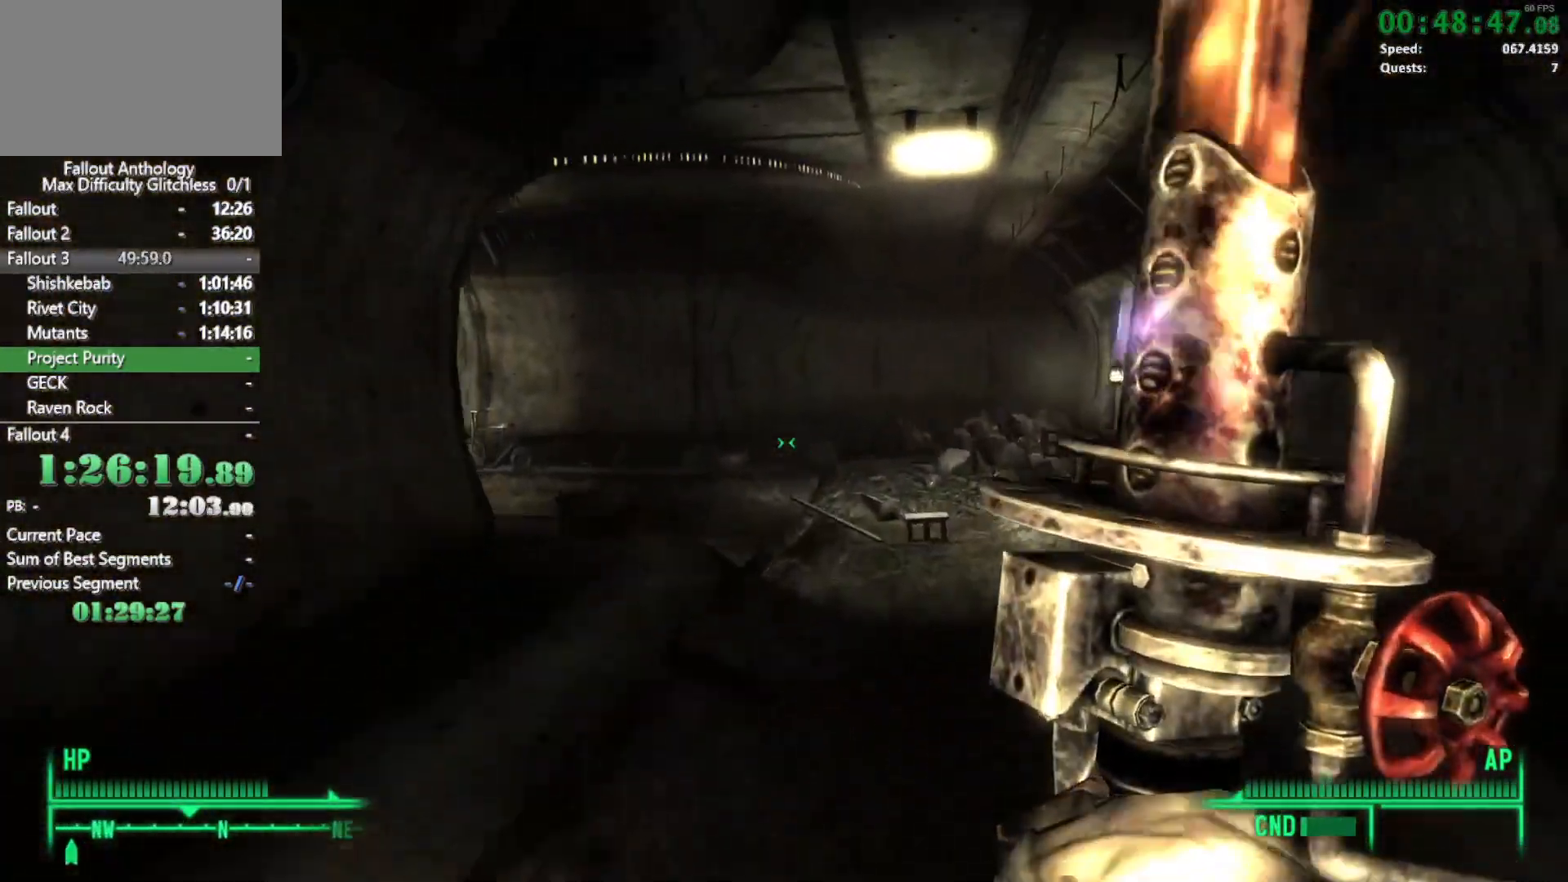
{"keys": ["w"], "mouse": [], "events": []}
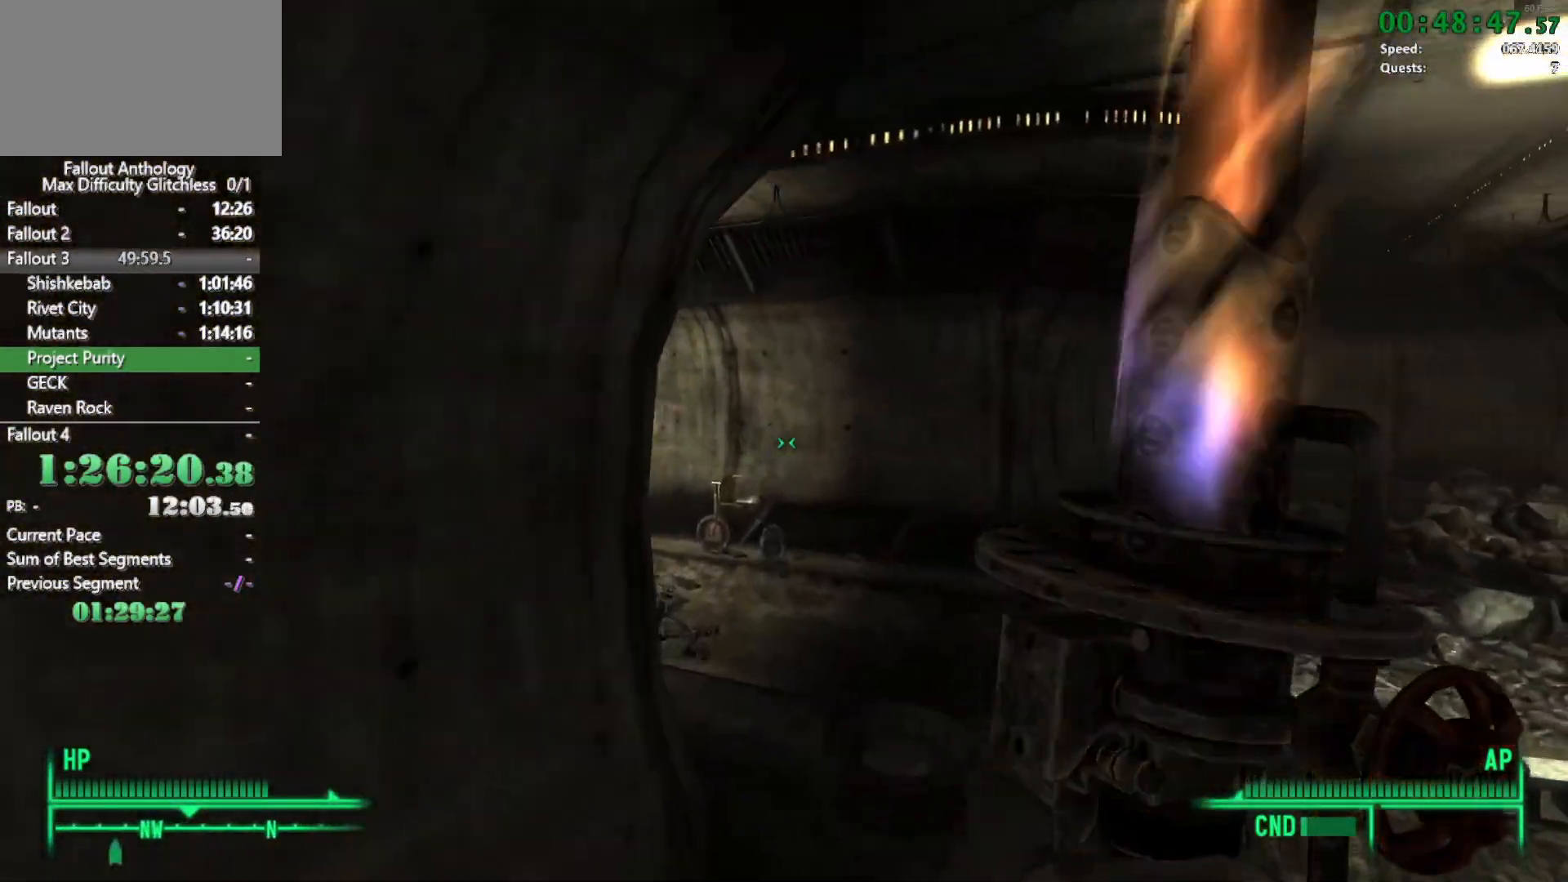
{"keys": ["w"], "mouse": [], "events": [[300, "w", "up"], [383, "w", "down"]]}
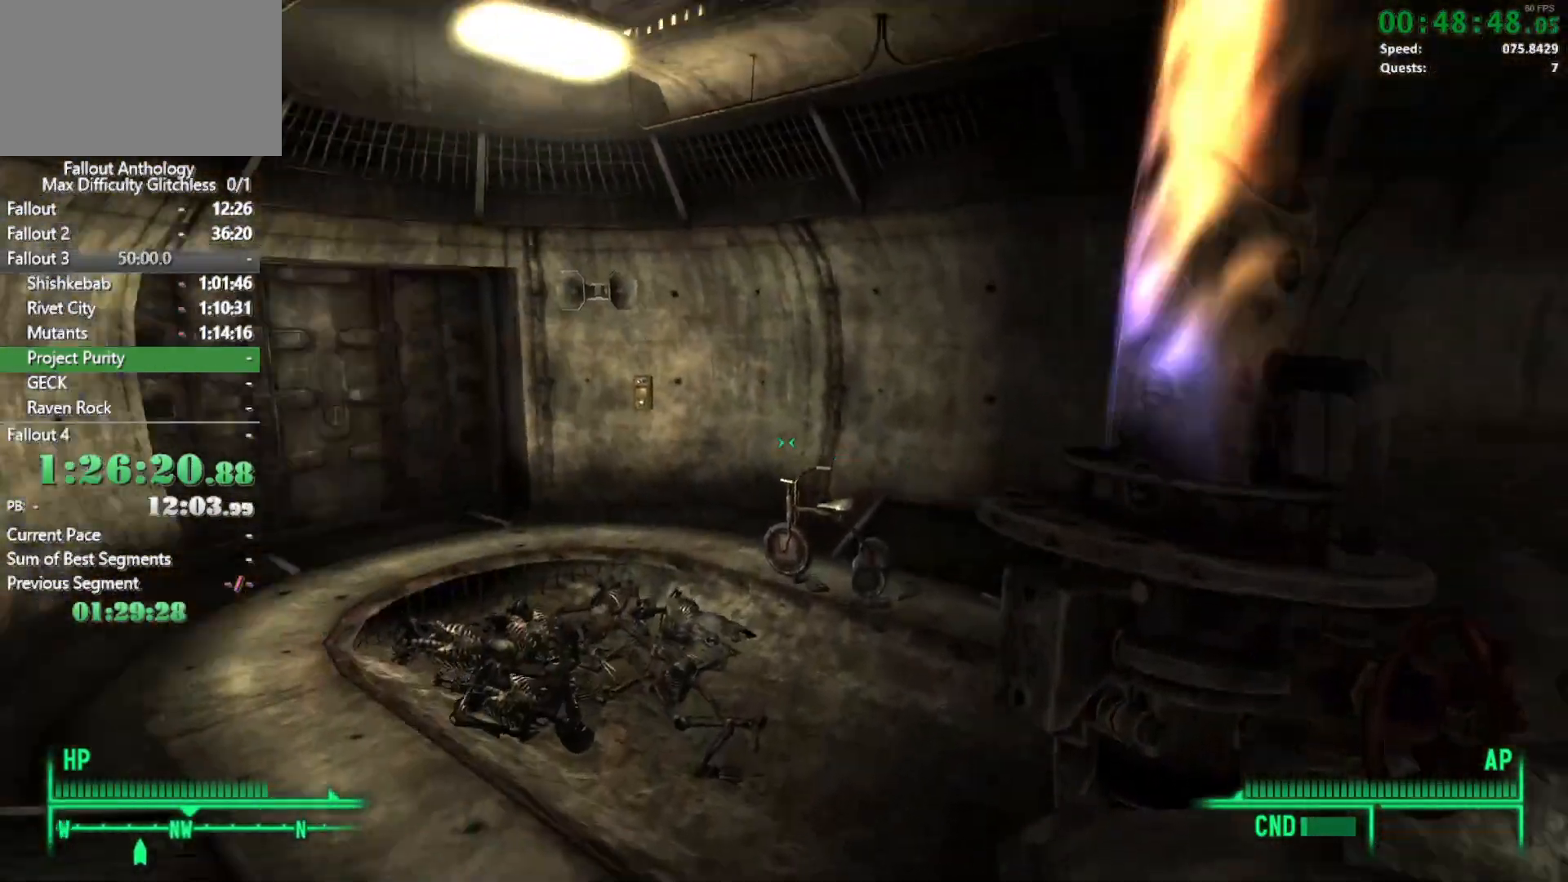
{"keys": ["w"], "mouse": [], "events": []}
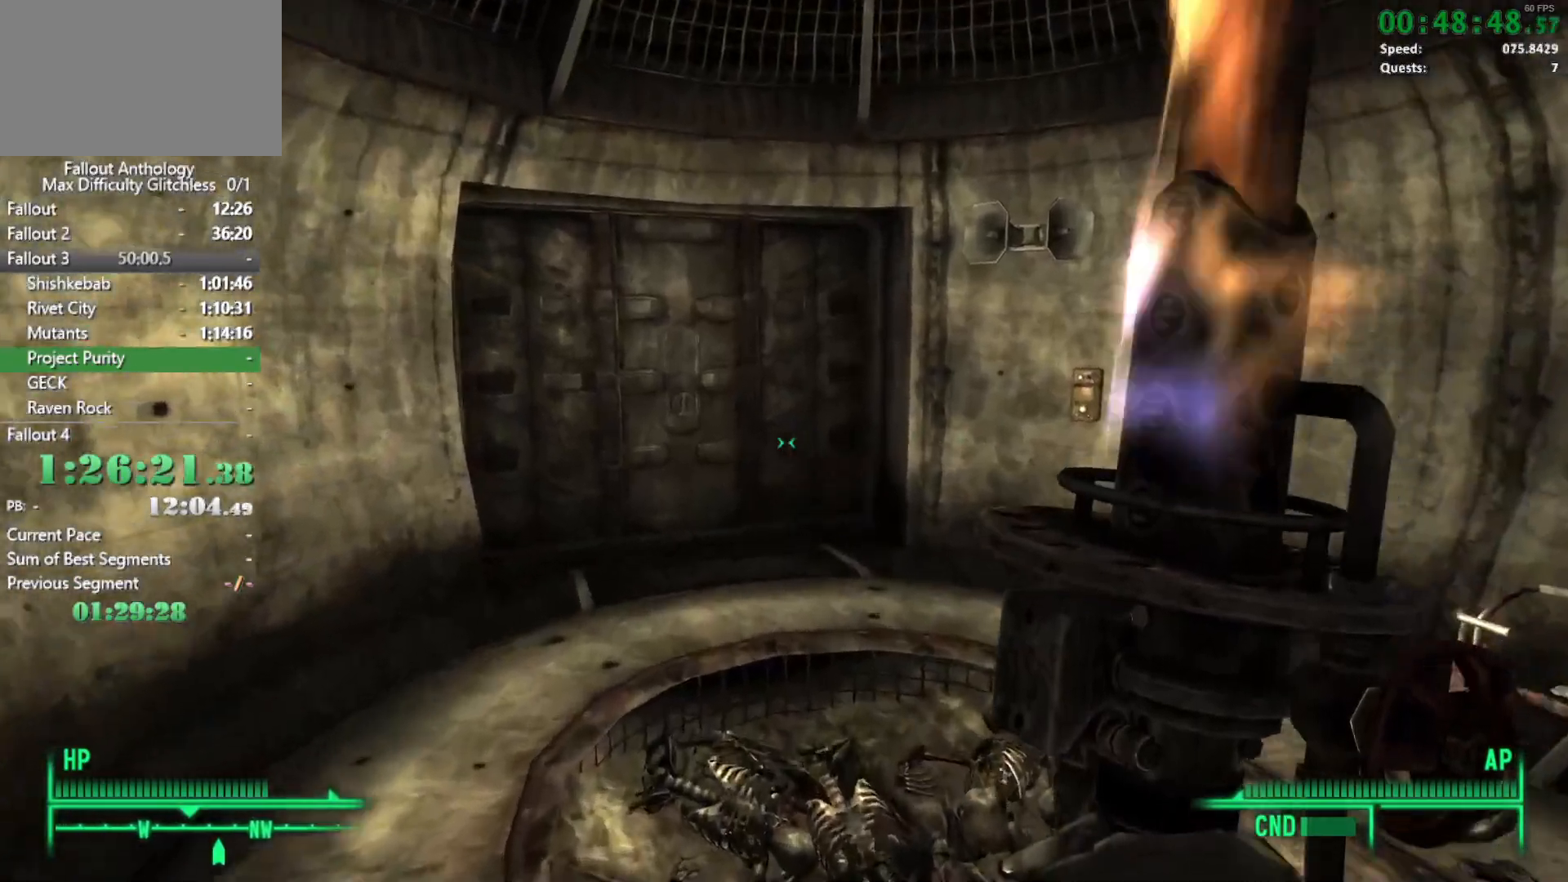
{"keys": ["w"], "mouse": [], "events": []}
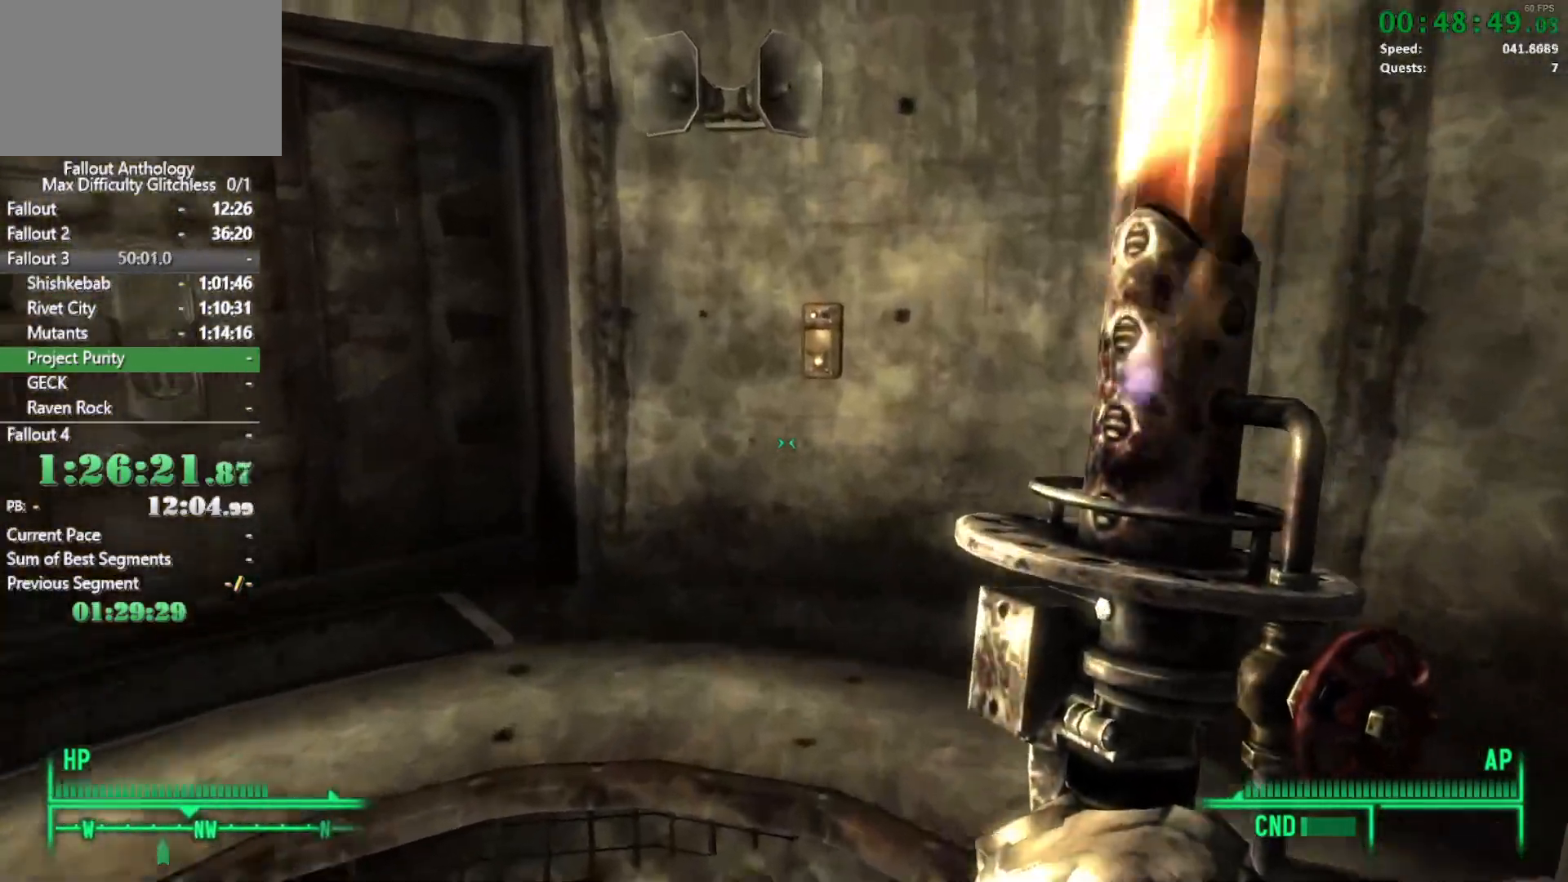
{"keys": ["e"], "mouse": [], "events": [[483, "e", "down"], [483, "w", "up"]]}
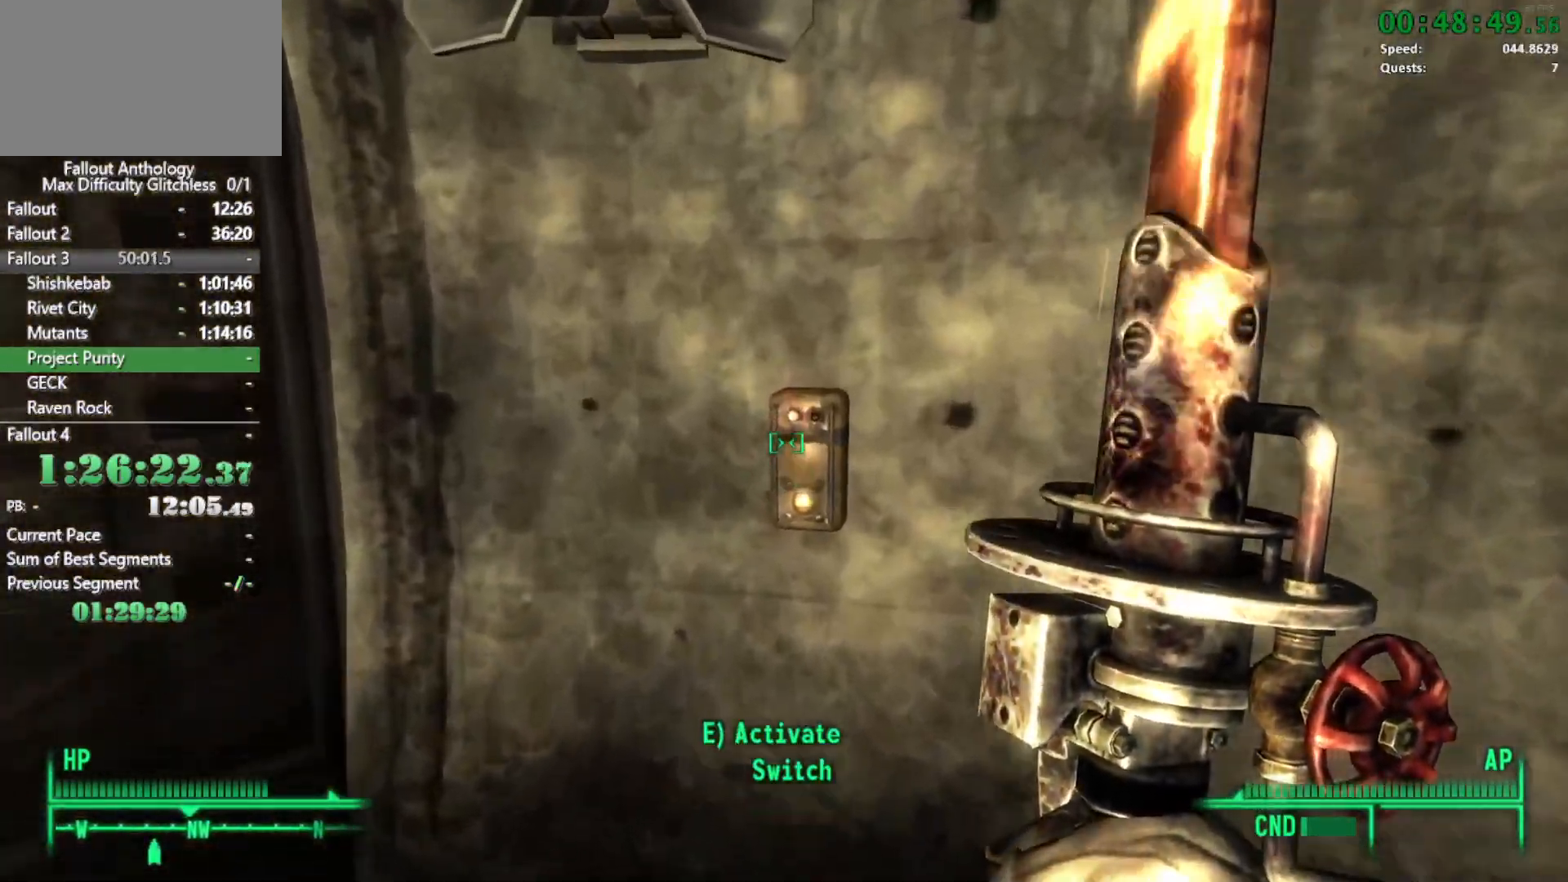
{"keys": ["w"], "mouse": [], "events": [[33, "e", "up"], [133, "a", "down"], [450, "a", "up"], [450, "w", "down"]]}
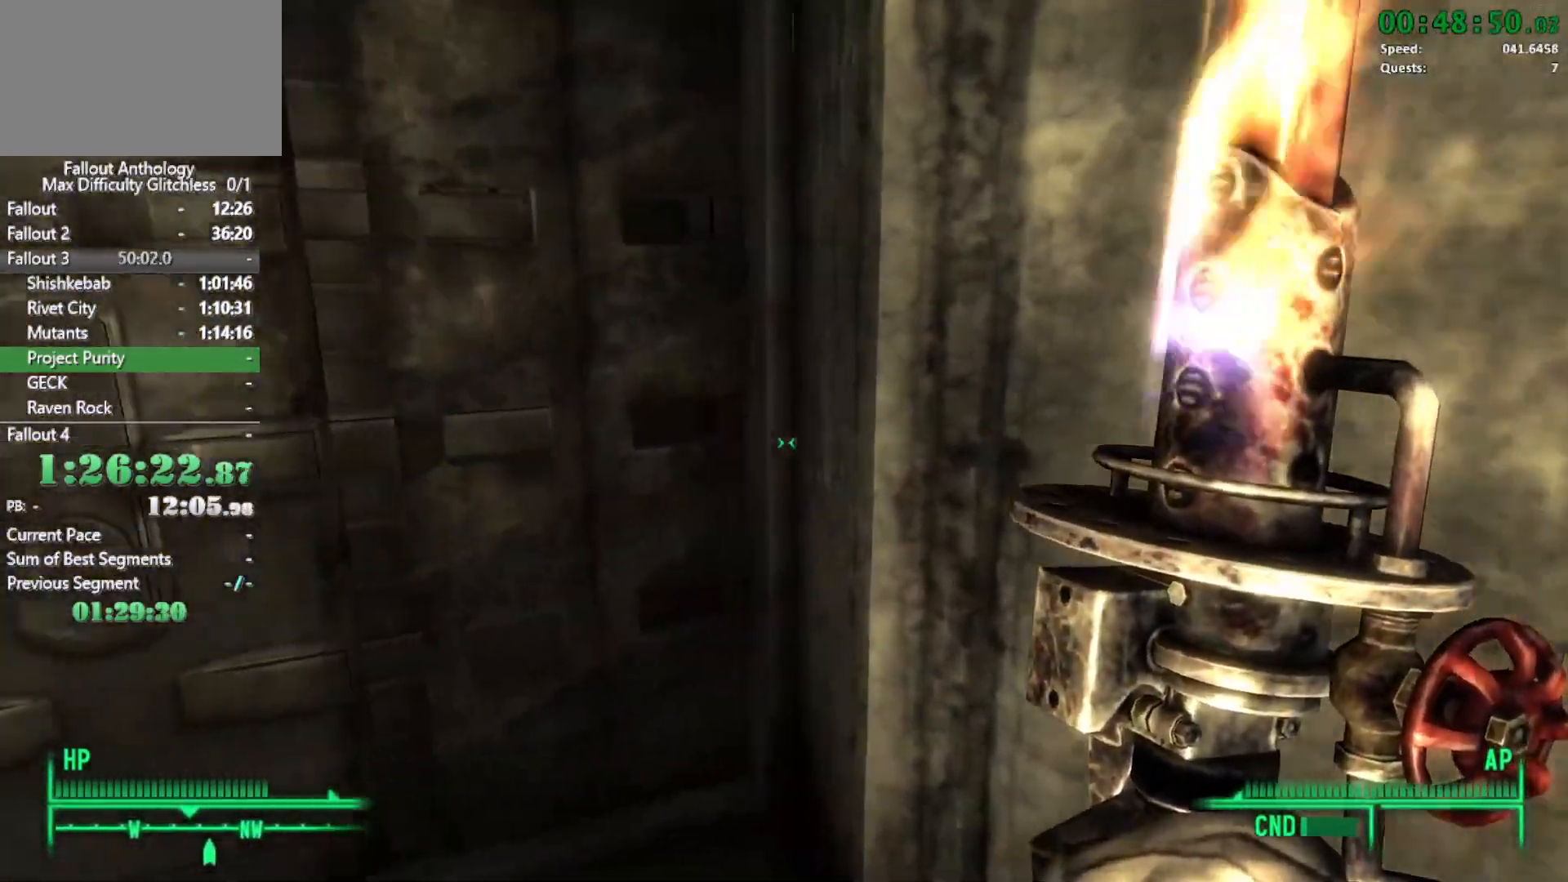
{"keys": [], "mouse": [], "events": [[133, "w", "up"], [233, "a", "down"], [383, "a", "up"]]}
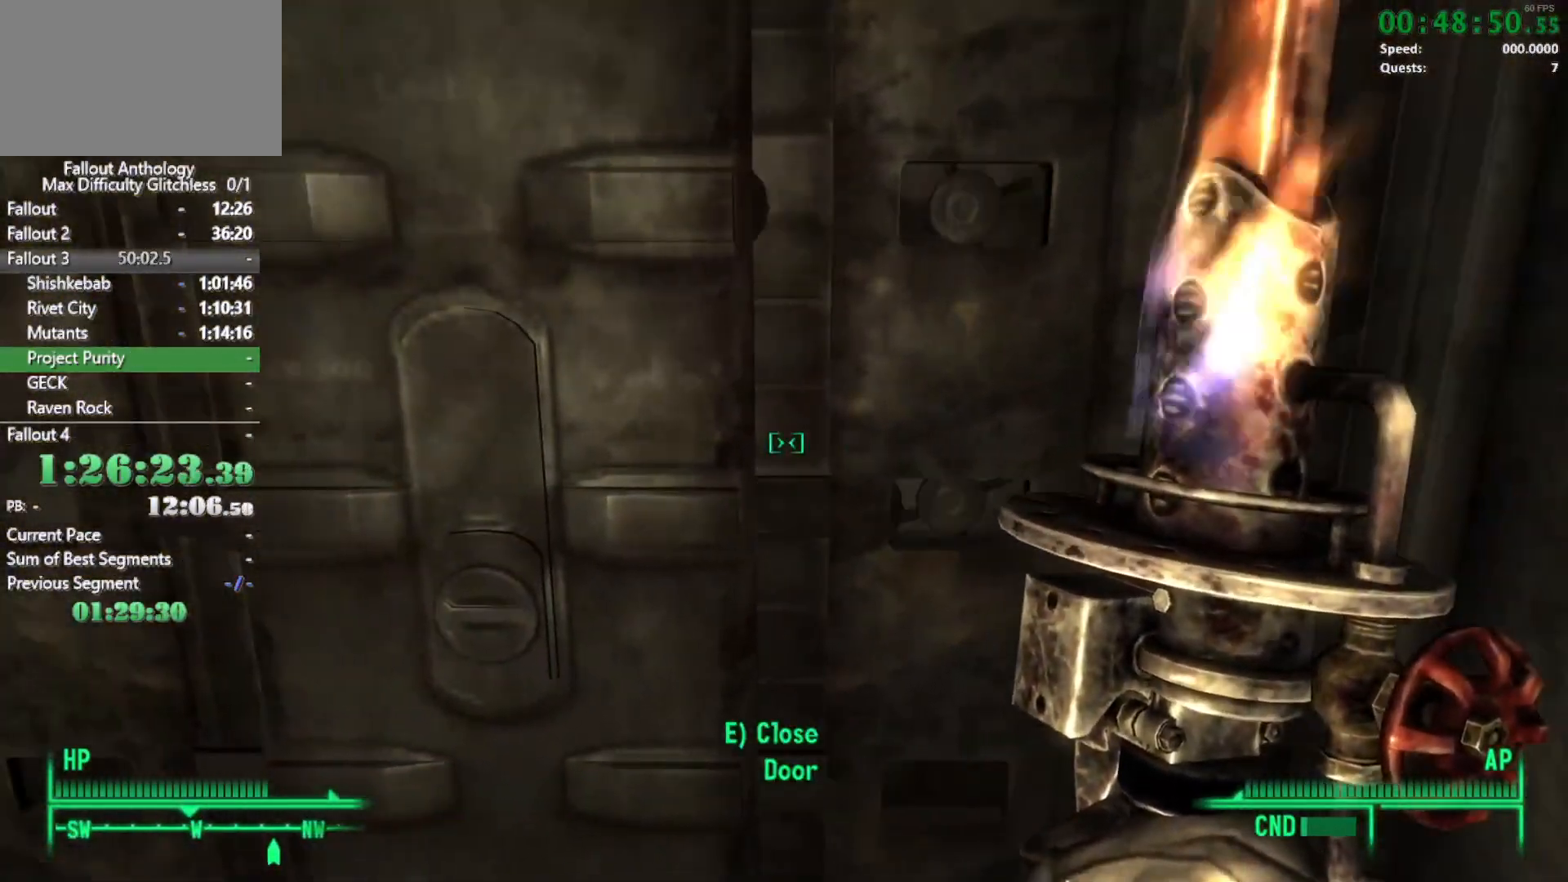
{"keys": [], "mouse": [], "events": [[17, "w", "down"], [250, "w", "up"]]}
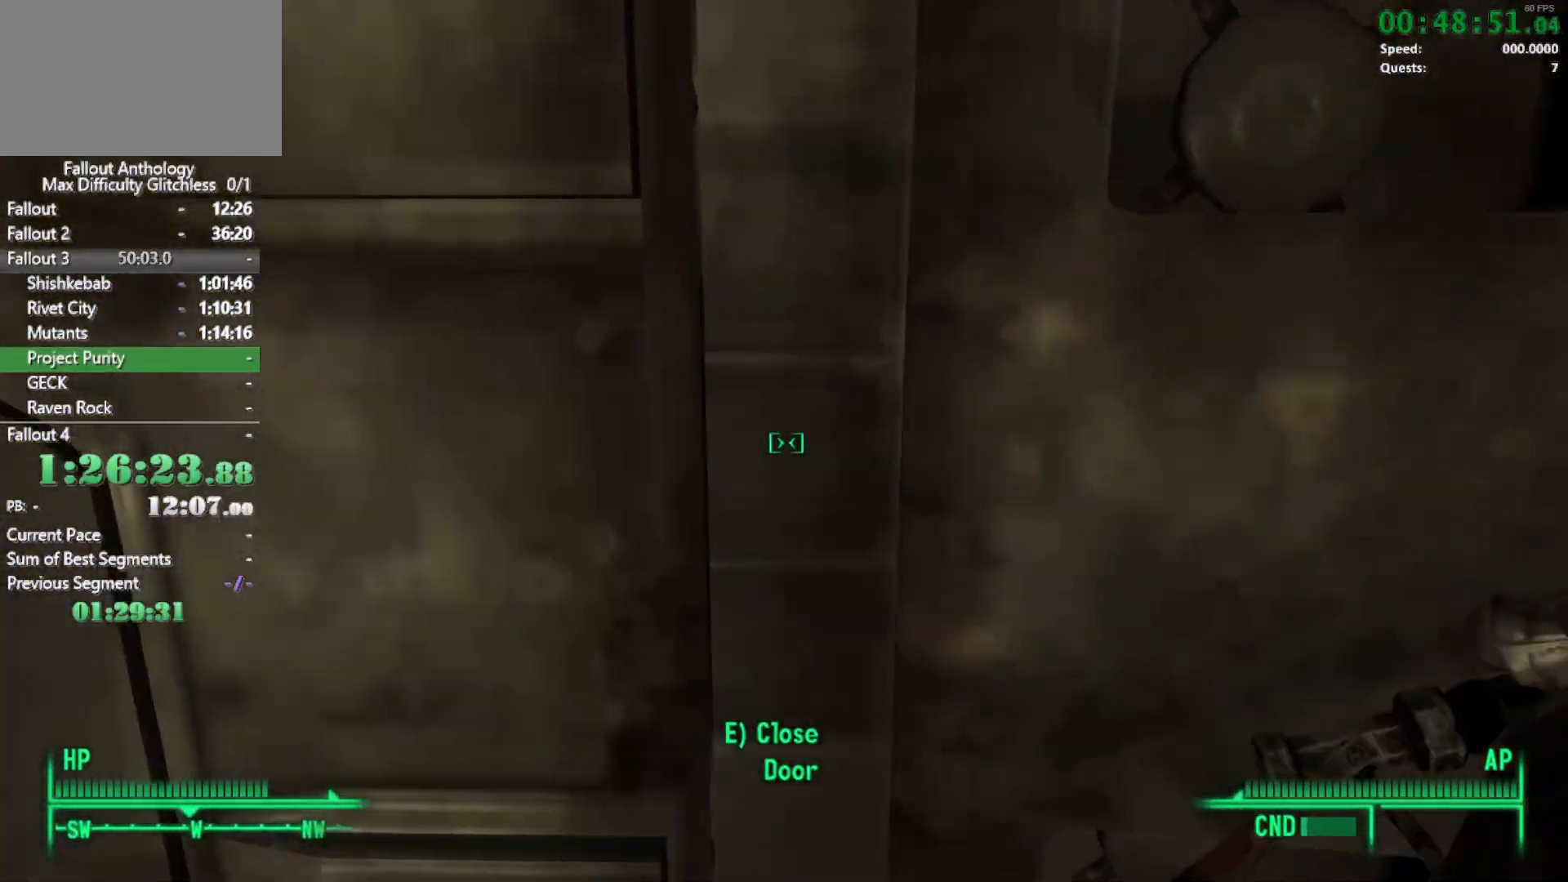
{"keys": ["w"], "mouse": [], "events": [[367, "w", "down"]]}
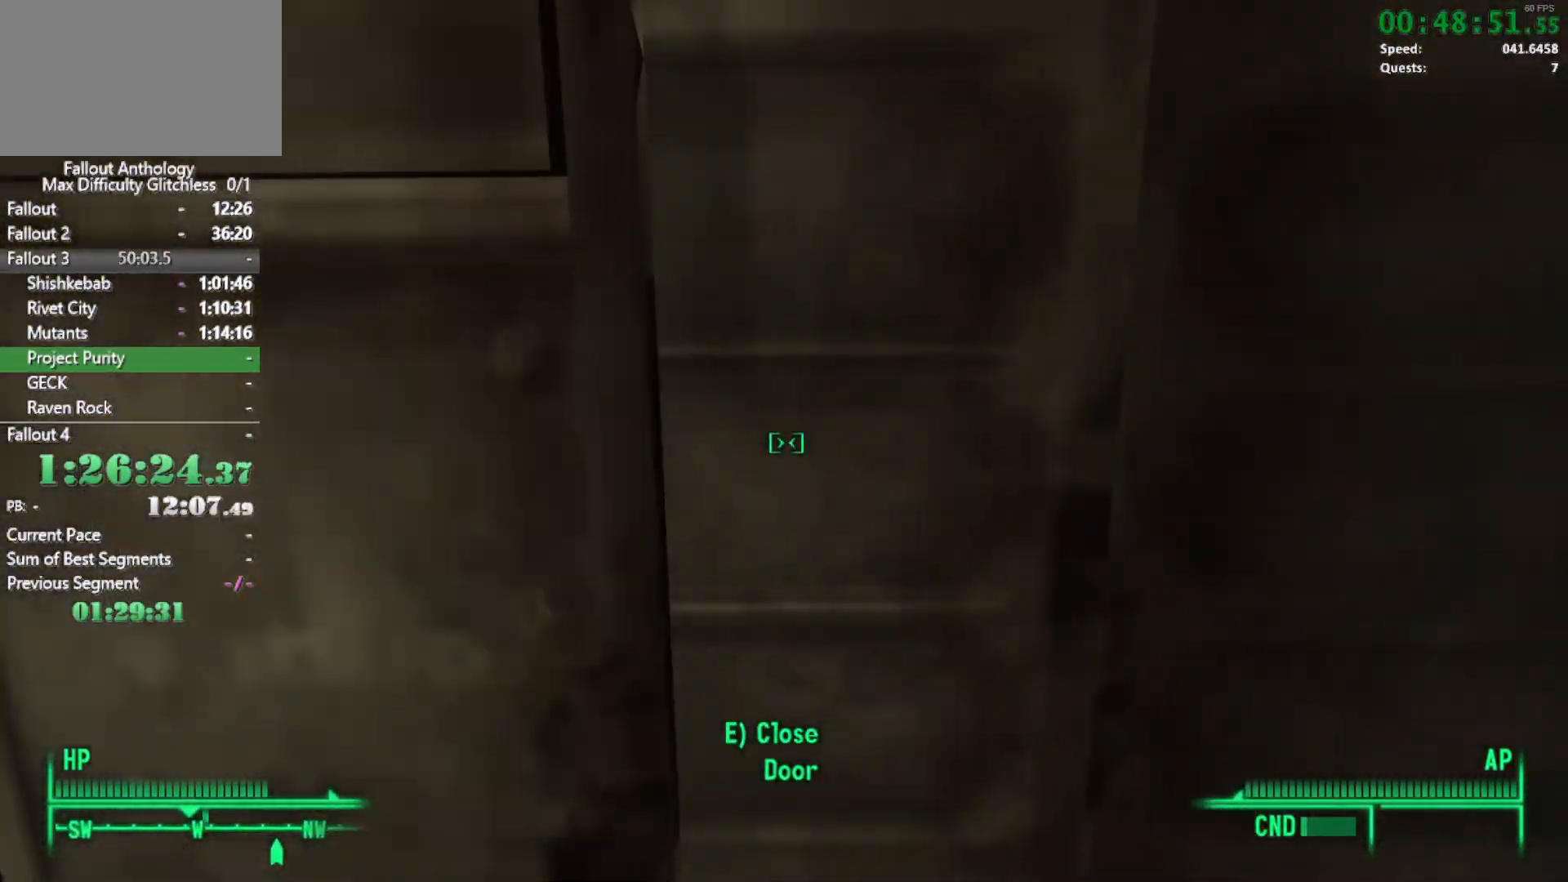
{"keys": ["w"], "mouse": [], "events": []}
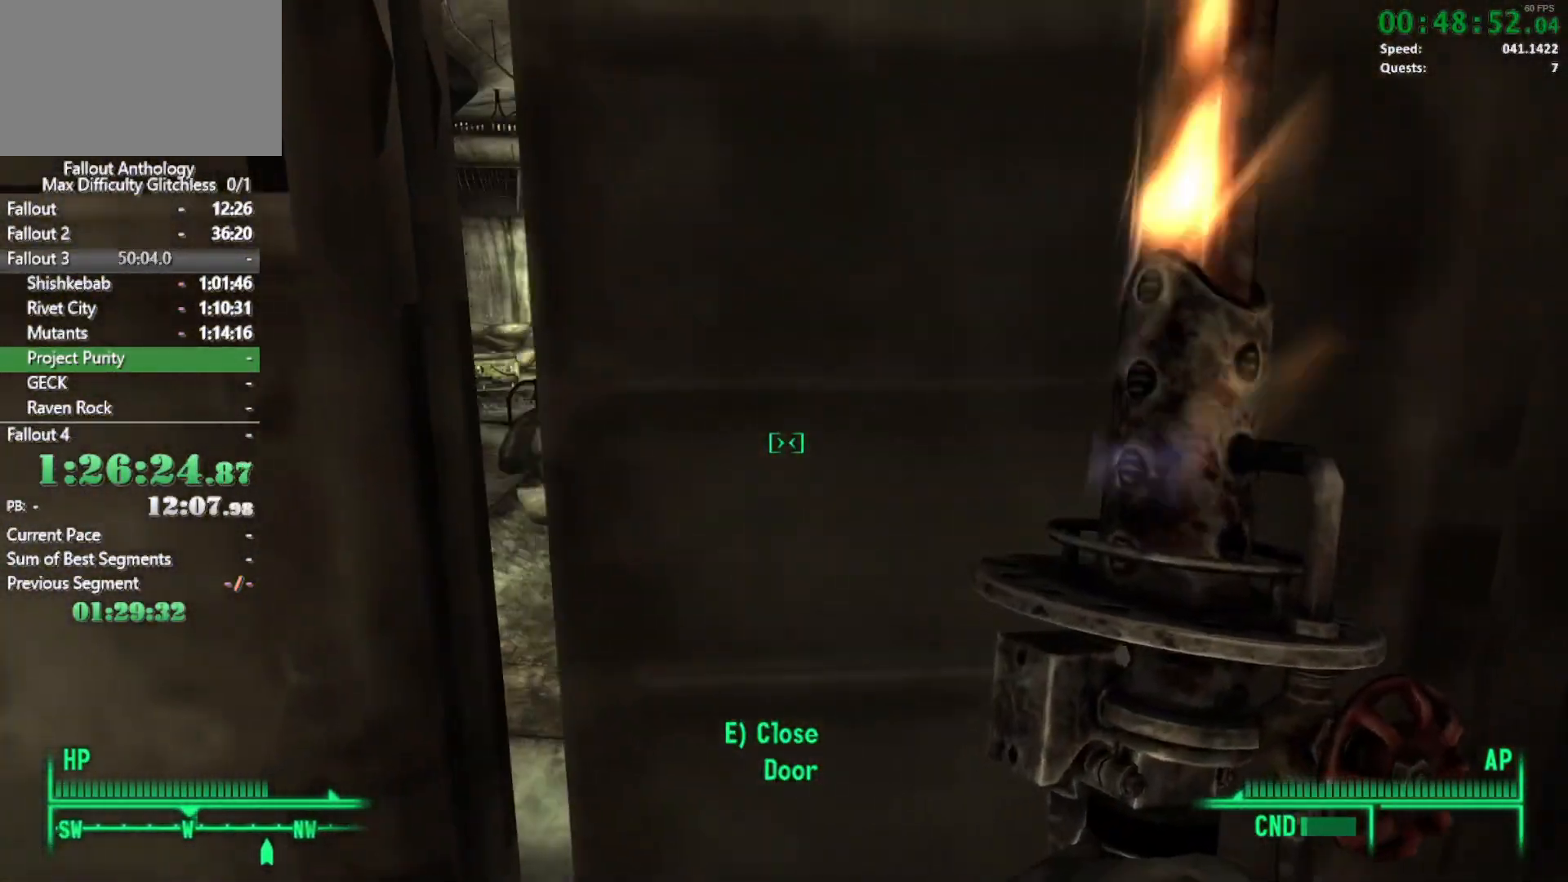
{"keys": [], "mouse": [], "events": [[400, "w", "up"]]}
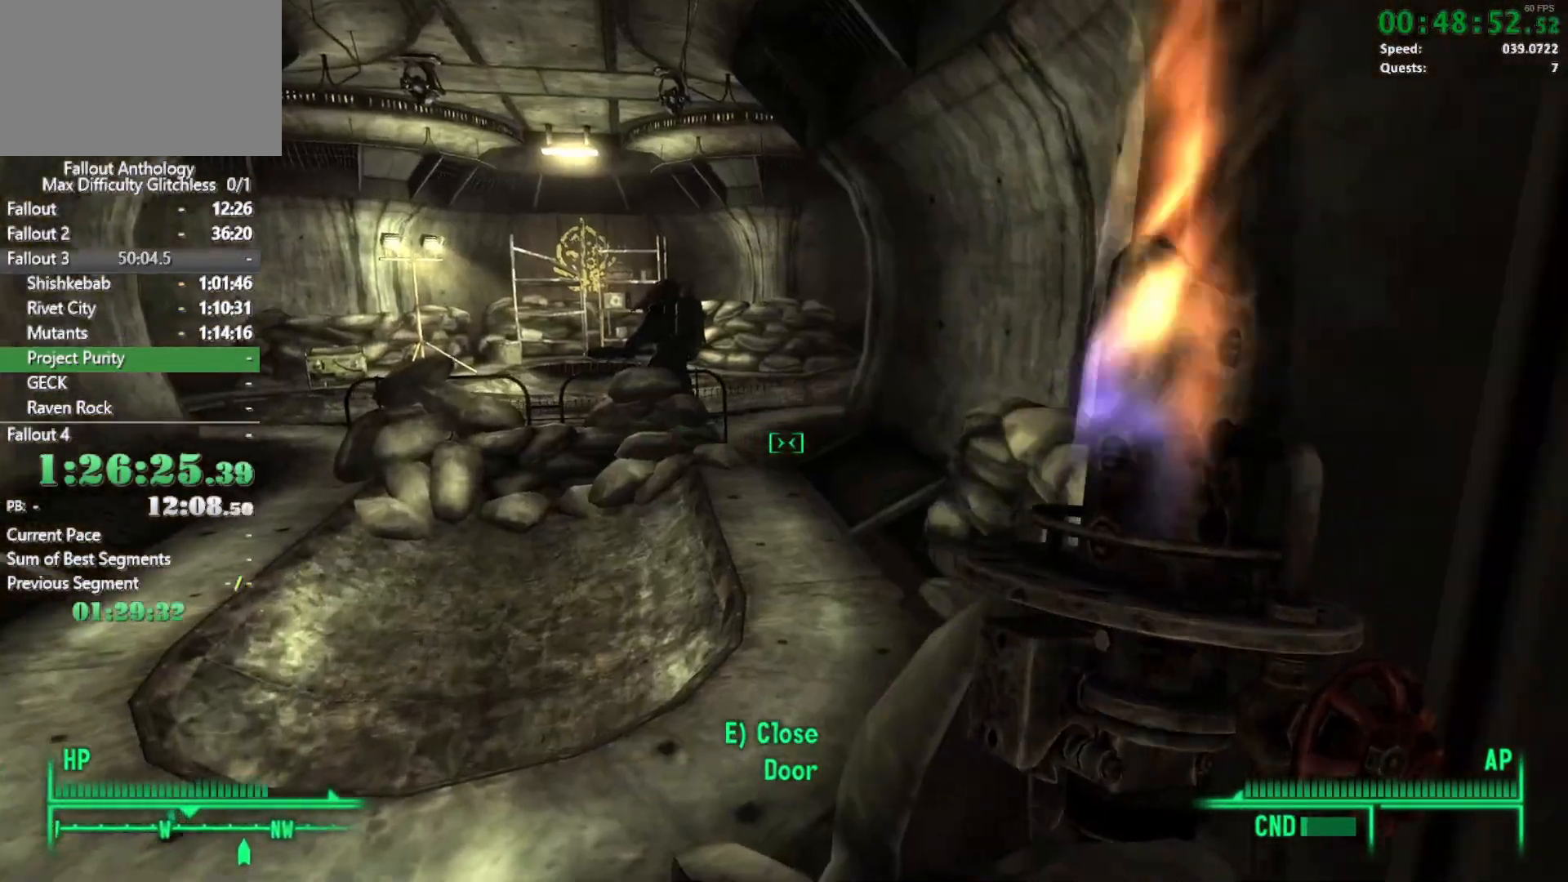
{"keys": [], "mouse": [], "events": [[33, "w", "down"], [450, "w", "up"]]}
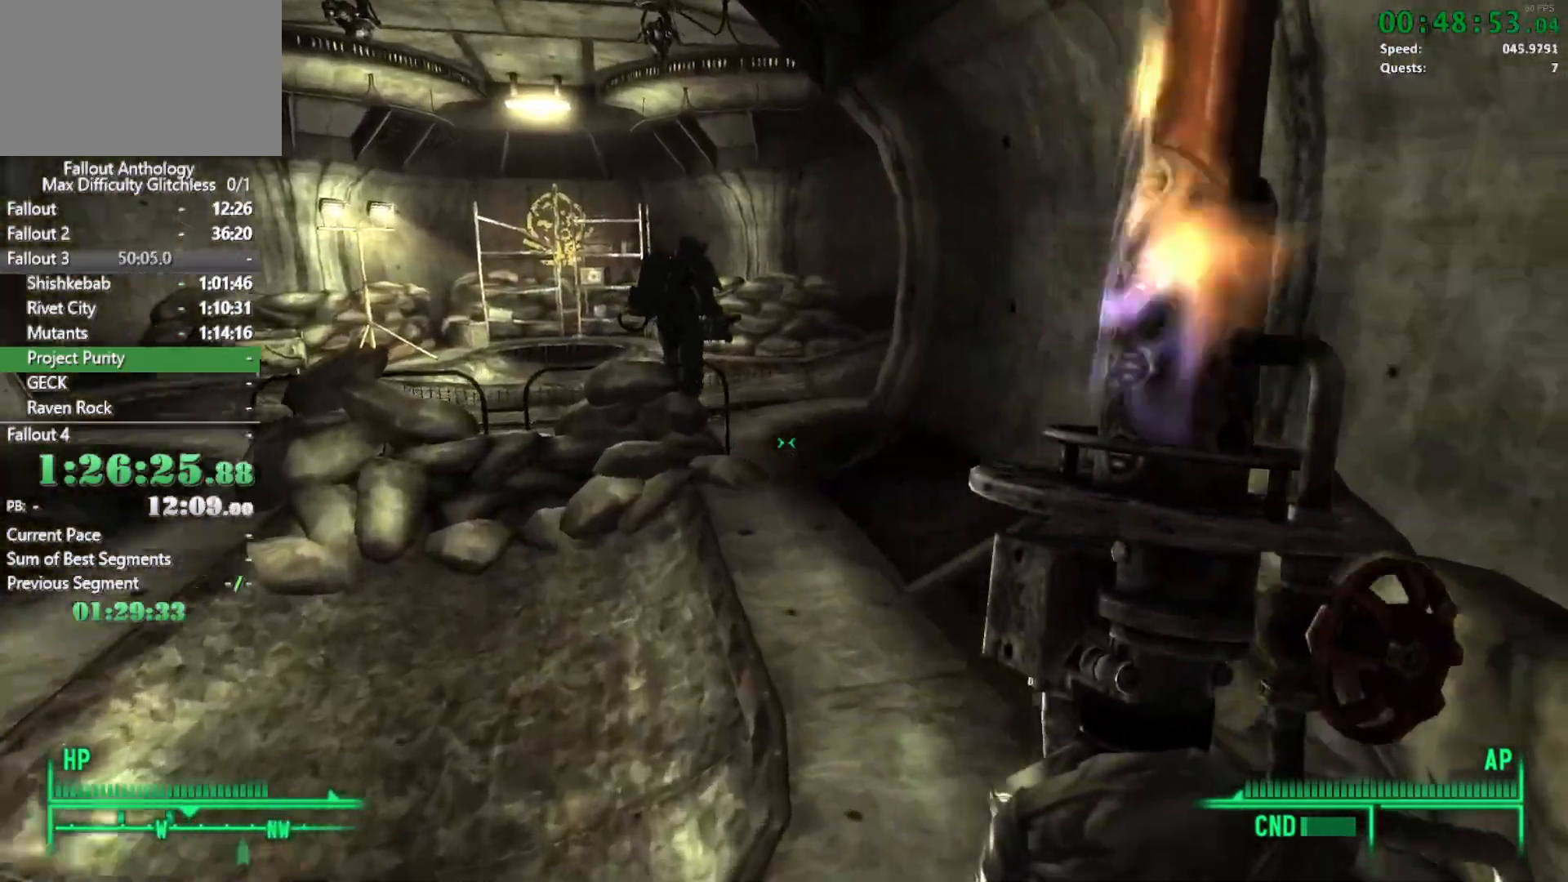
{"keys": ["w"], "mouse": [], "events": [[100, "w", "down"]]}
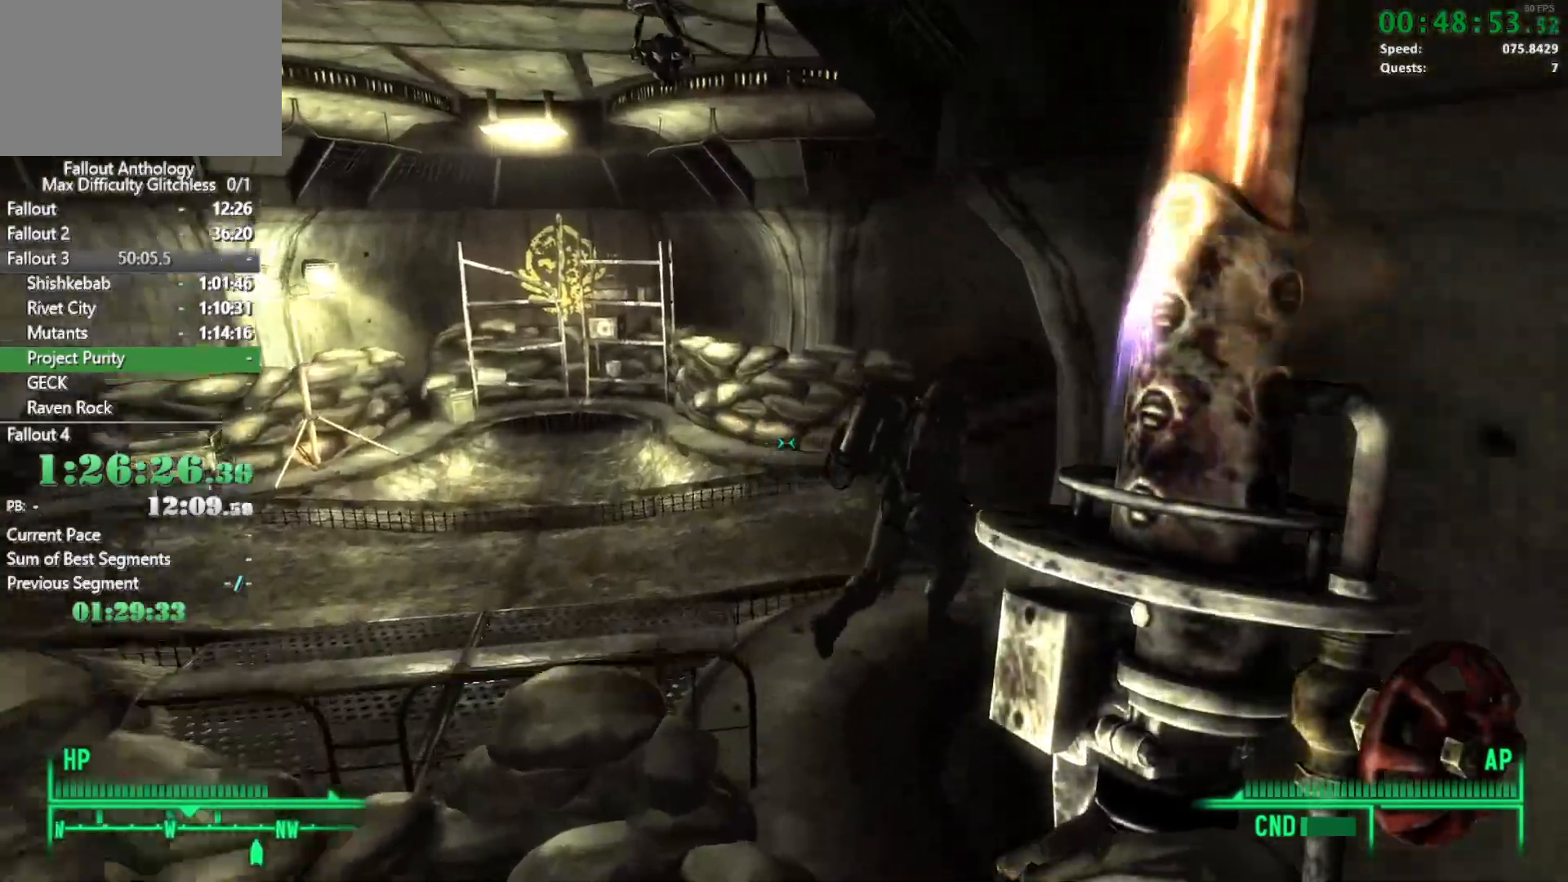
{"keys": ["w"], "mouse": [], "events": []}
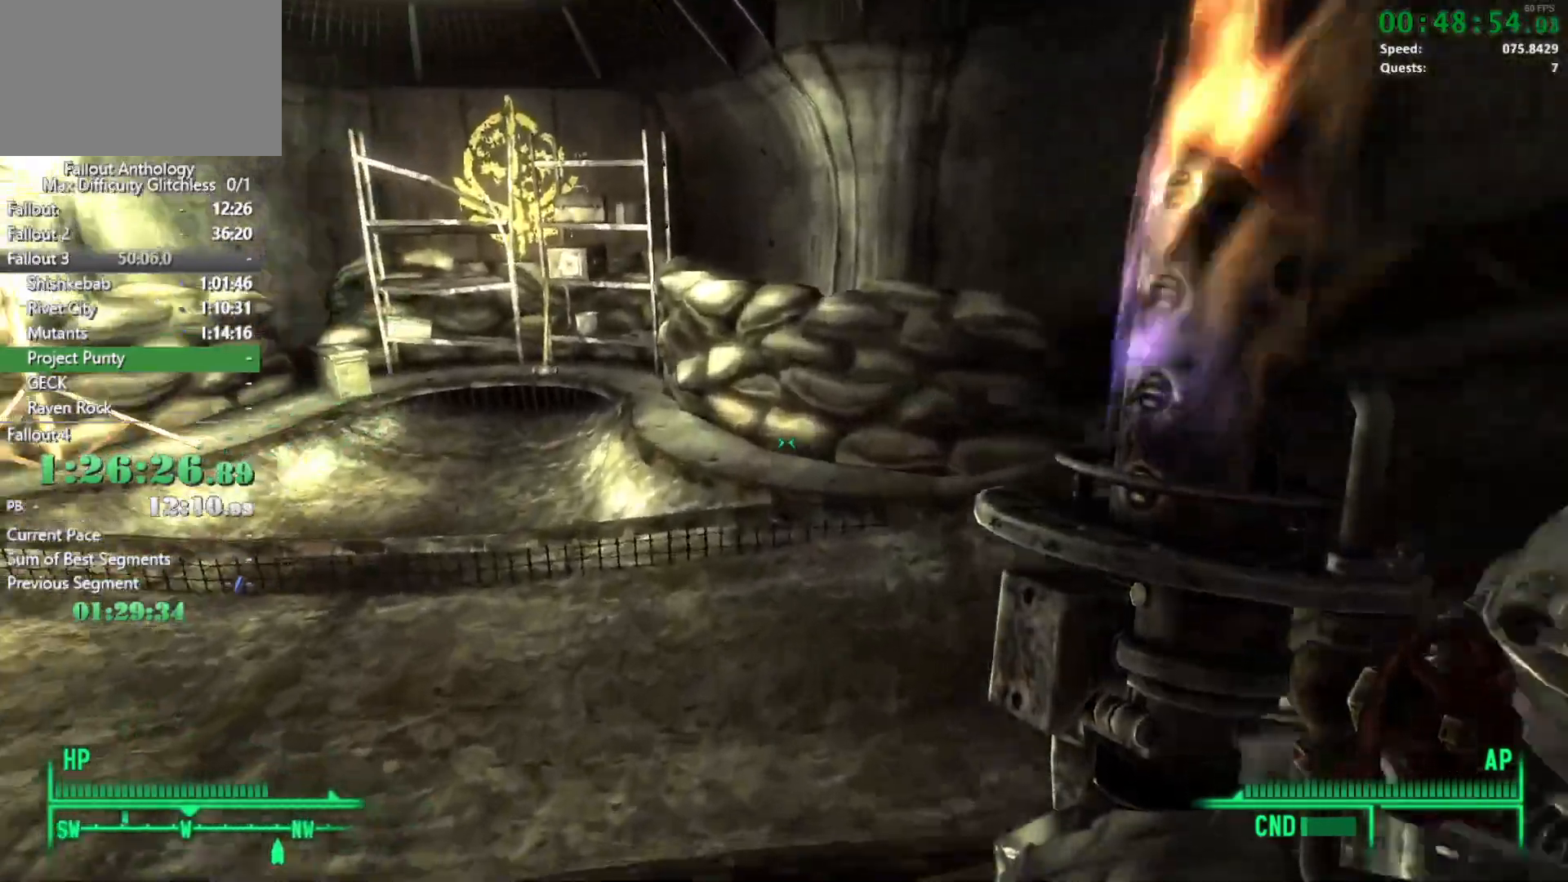
{"keys": ["w"], "mouse": [], "events": [[83, "w", "up"], [133, "w", "down"]]}
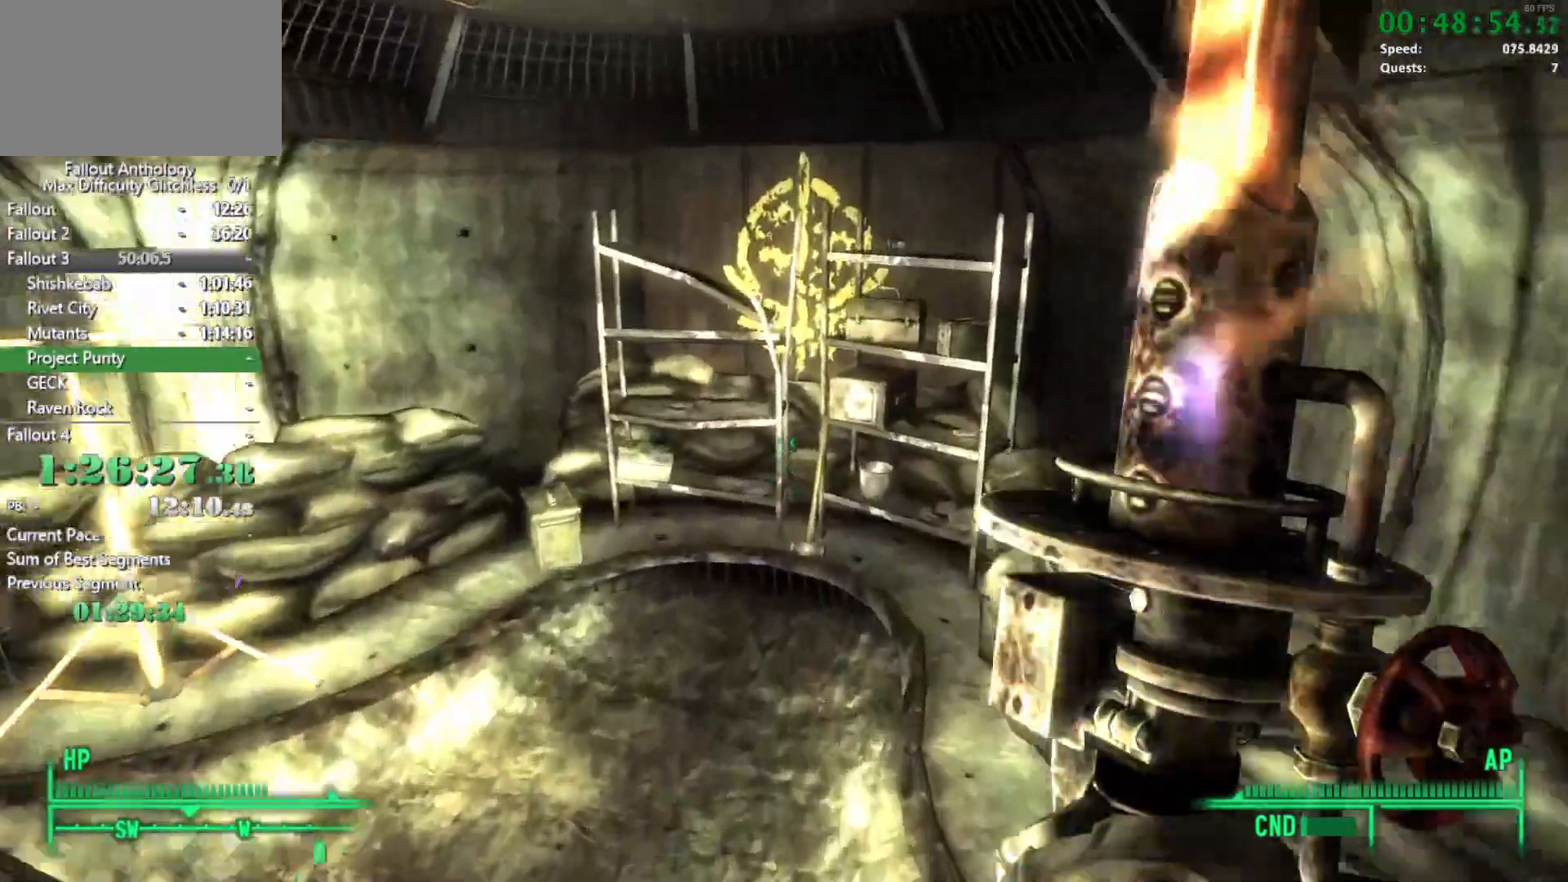
{"keys": [], "mouse": [], "events": [[417, "w", "up"]]}
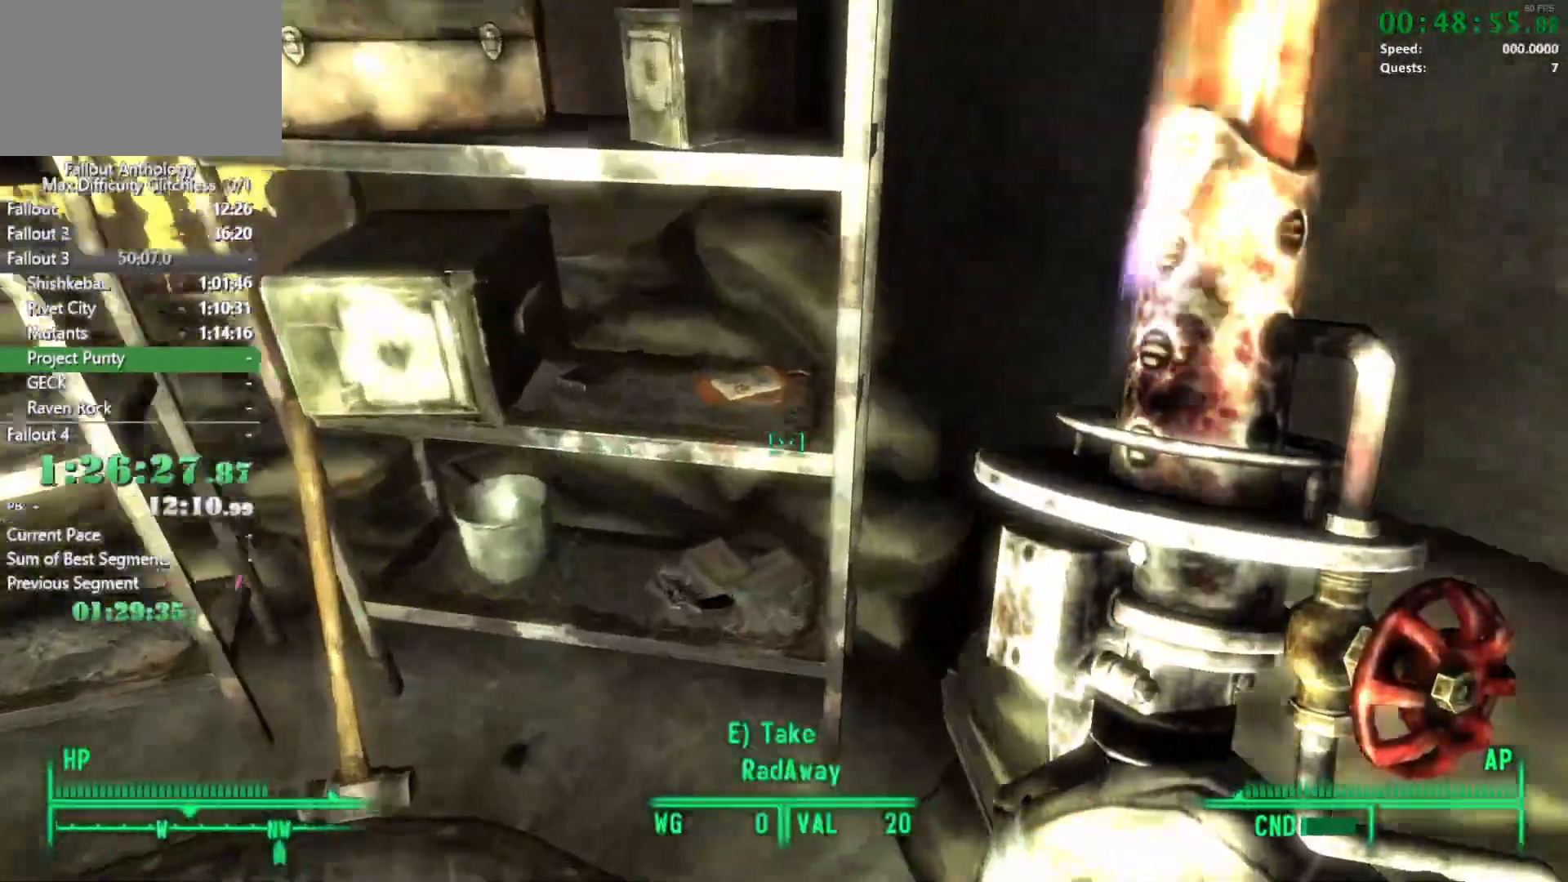
{"keys": [], "mouse": [], "events": []}
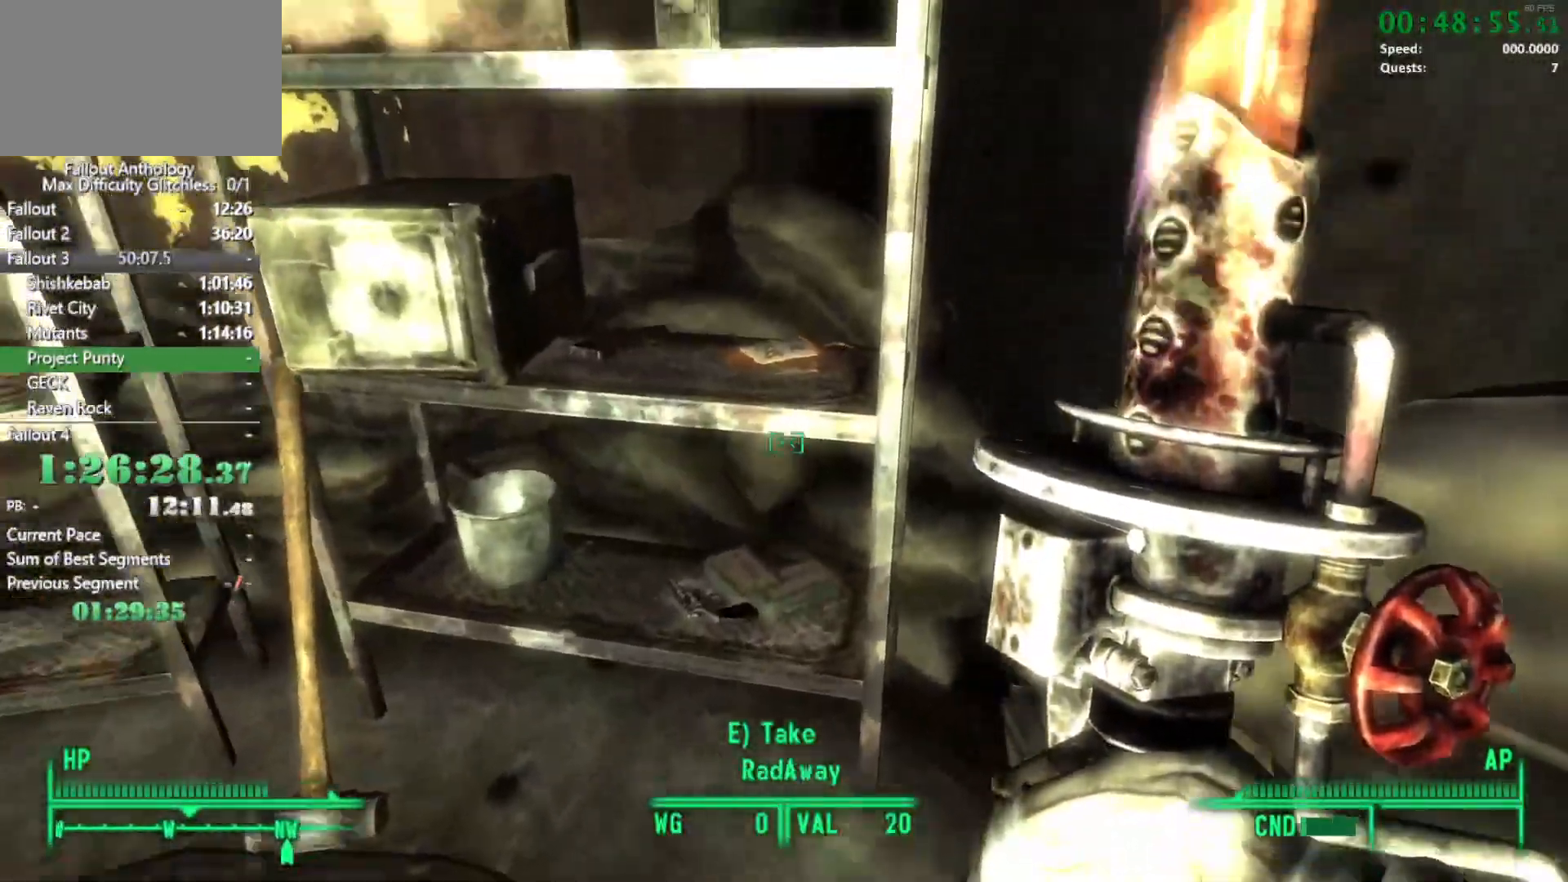
{"keys": [], "mouse": [], "events": [[267, "e", "down"], [367, "e", "up"]]}
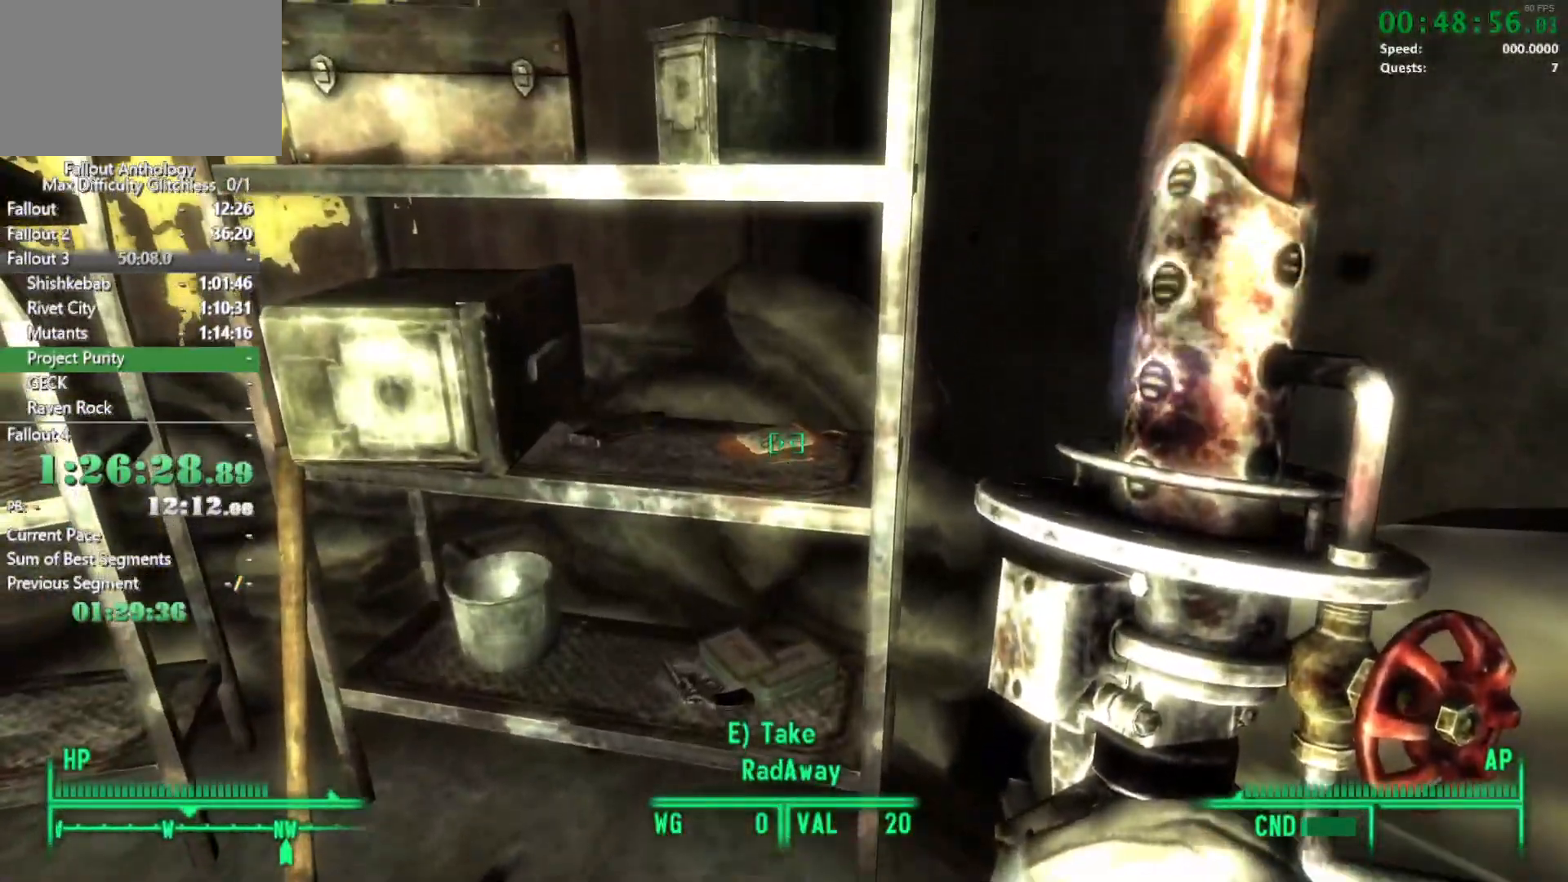
{"keys": ["a"], "mouse": [], "events": [[100, "e", "down"], [183, "e", "up"], [283, "a", "down"]]}
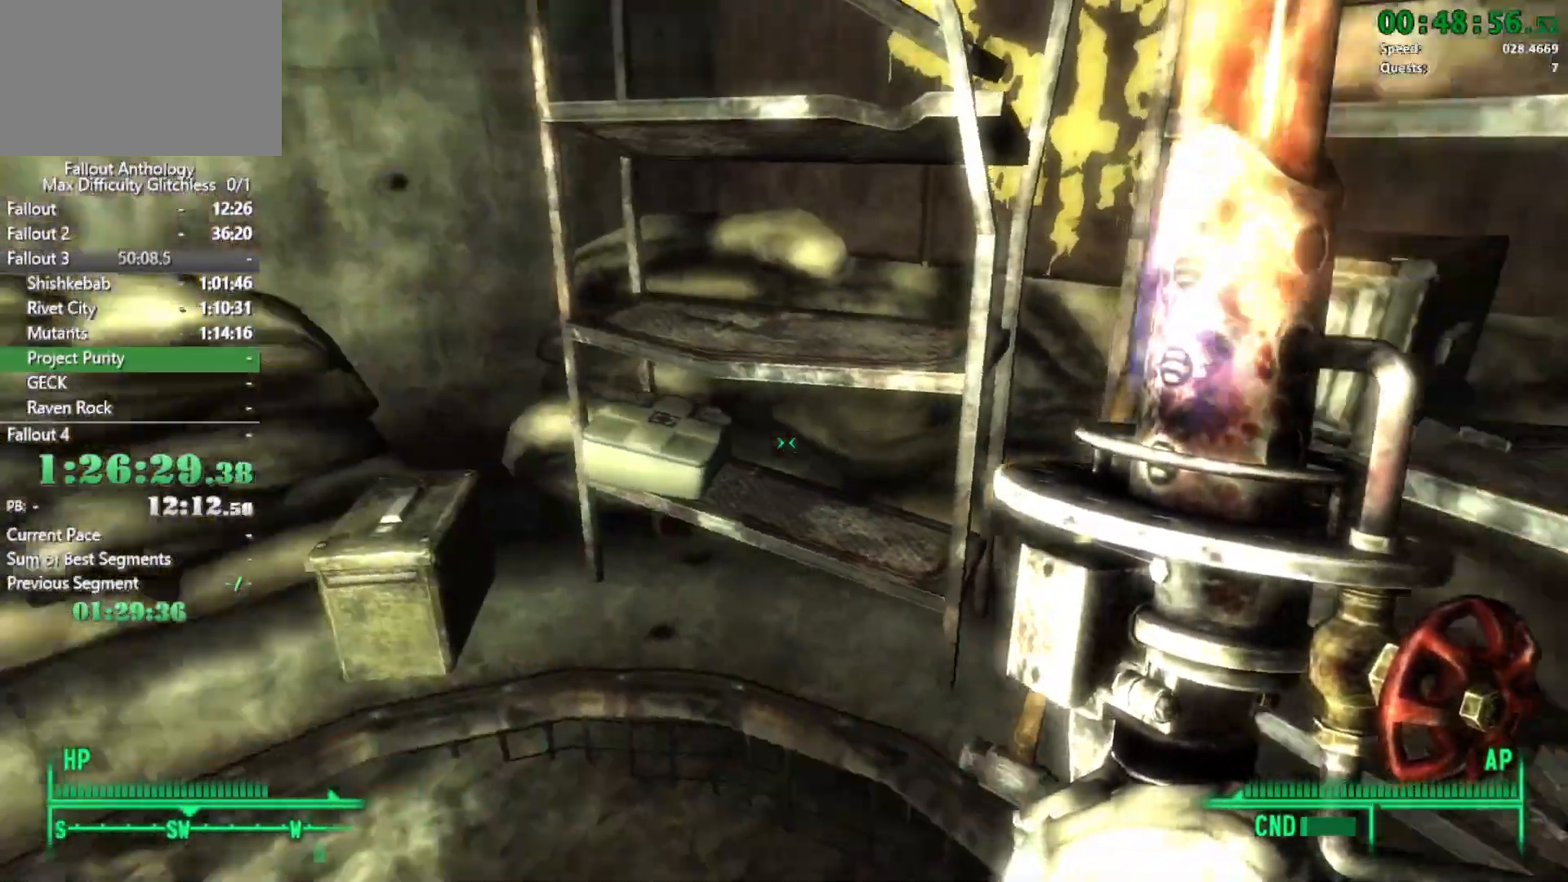
{"keys": [], "mouse": [], "events": [[17, "a", "up"], [117, "w", "down"], [300, "w", "up"]]}
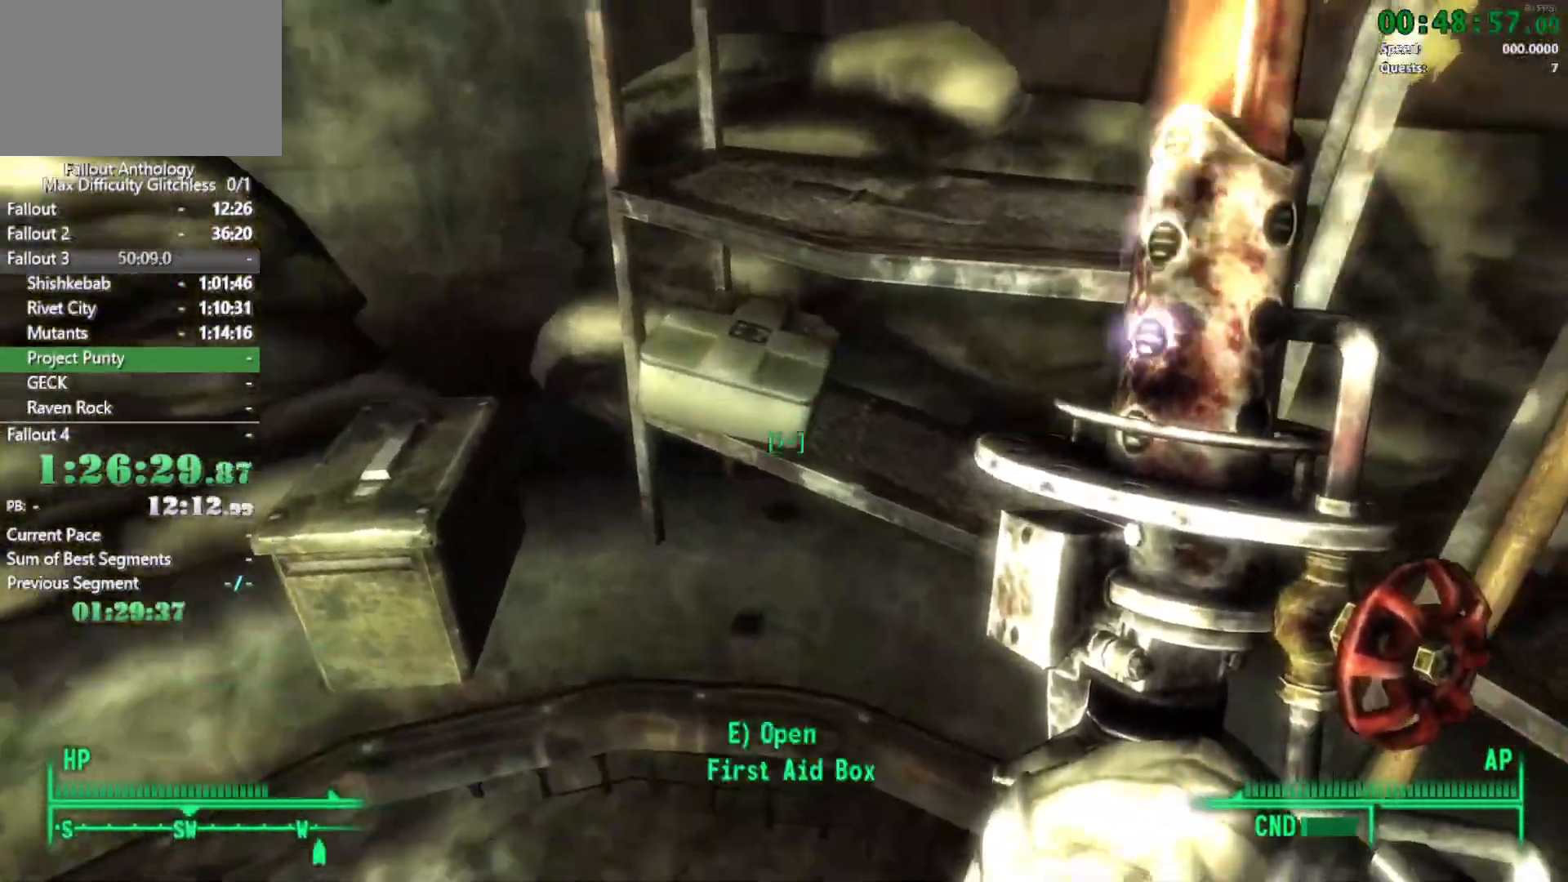
{"keys": ["e"], "mouse": [], "events": [[83, "e", "down"], [167, "e", "up"], [450, "e", "down"]]}
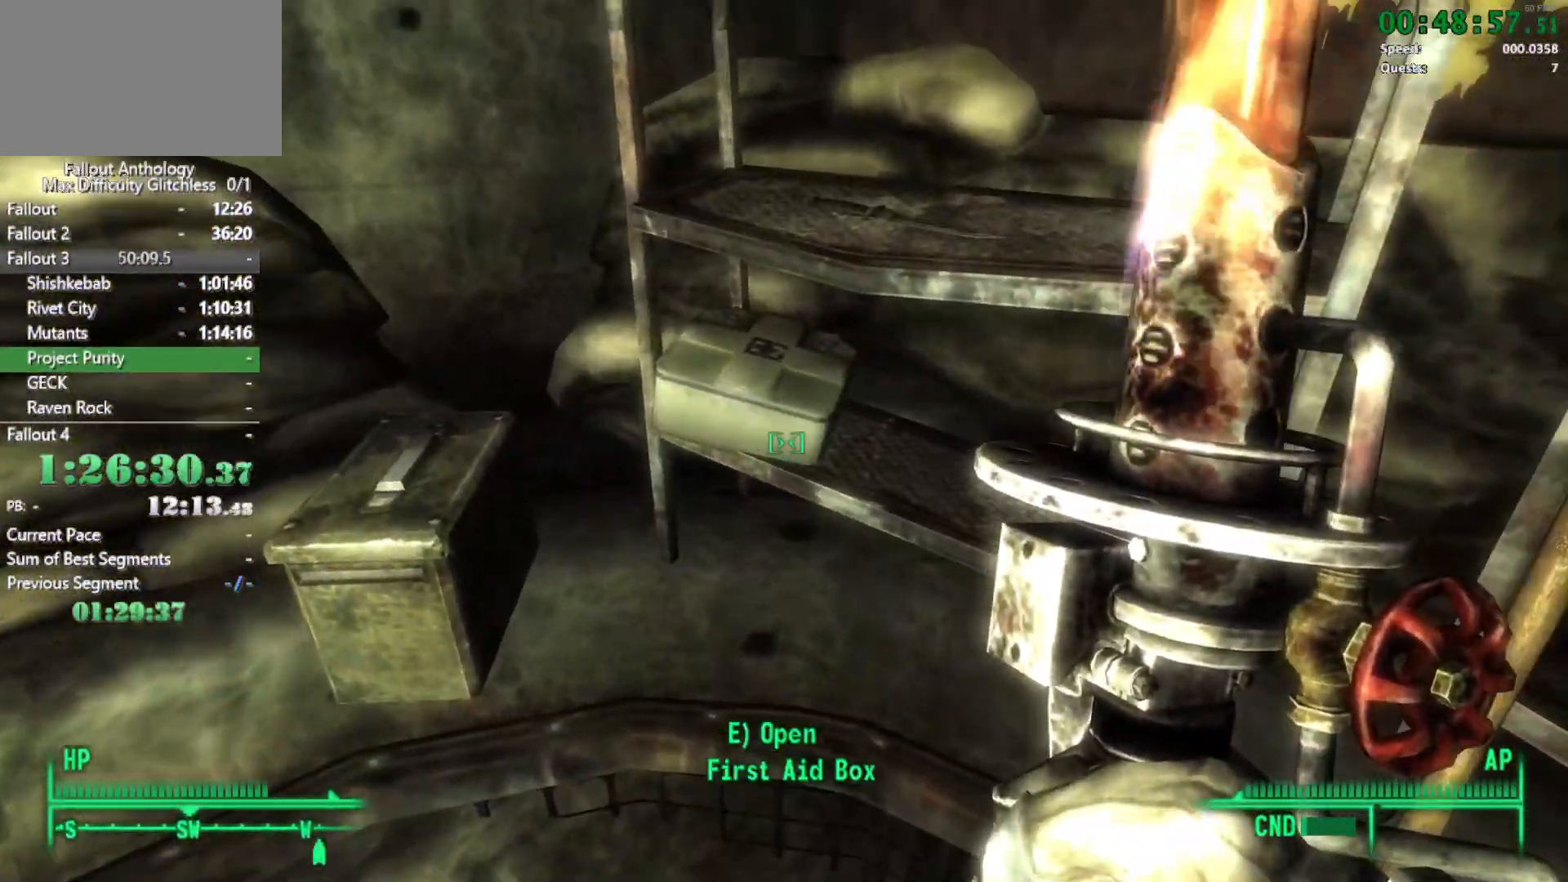
{"keys": [], "mouse": [], "events": [[50, "e", "up"]]}
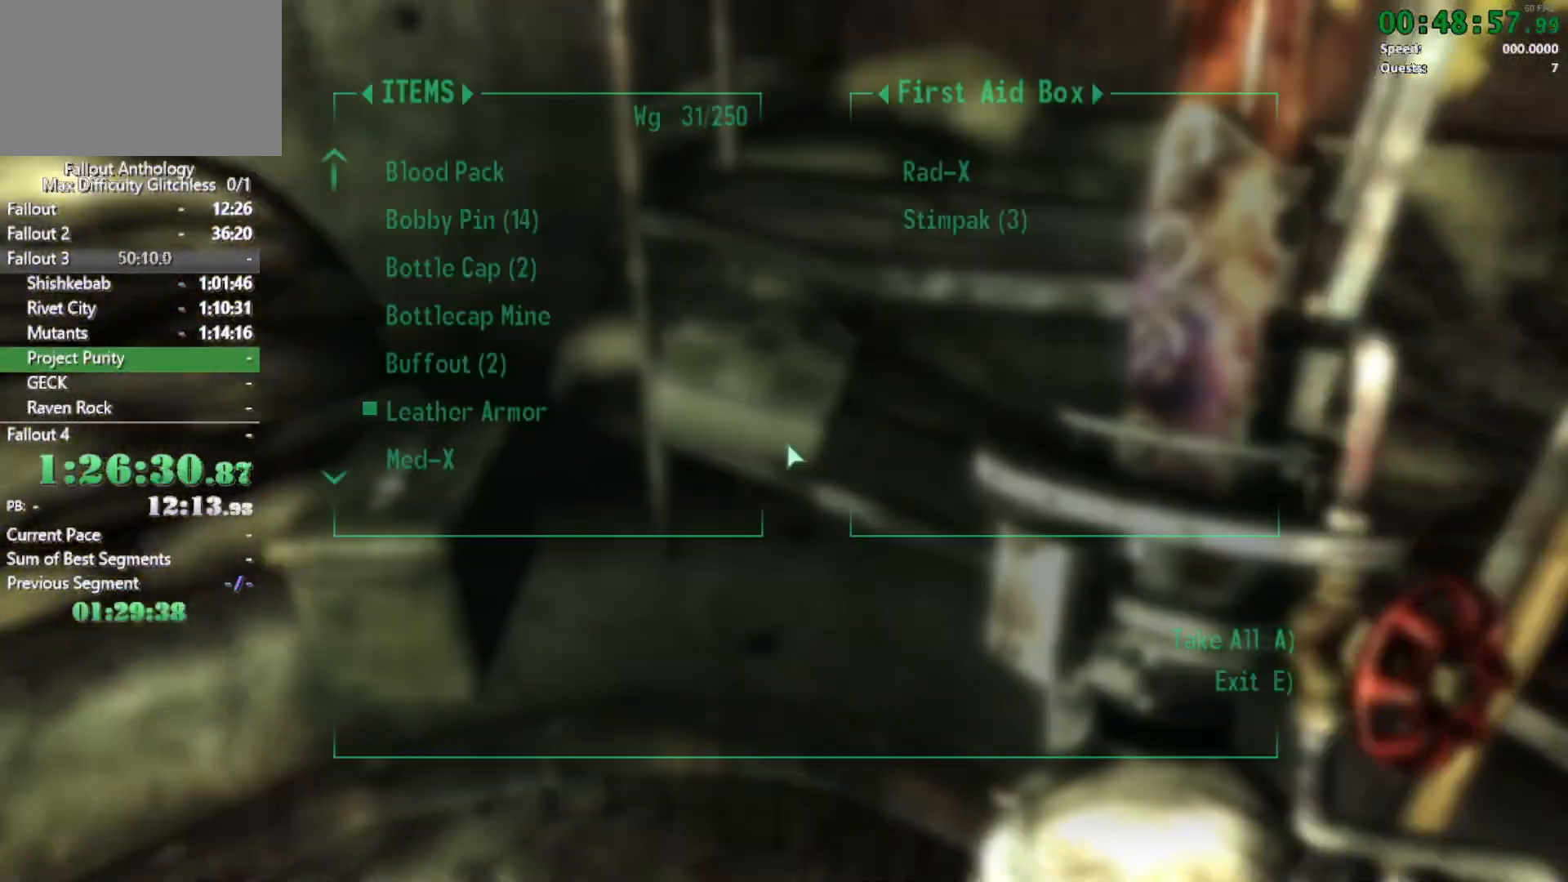
{"keys": [], "mouse": [], "events": [[167, "a", "down"], [250, "a", "up"], [383, "w", "down"], [483, "w", "up"]]}
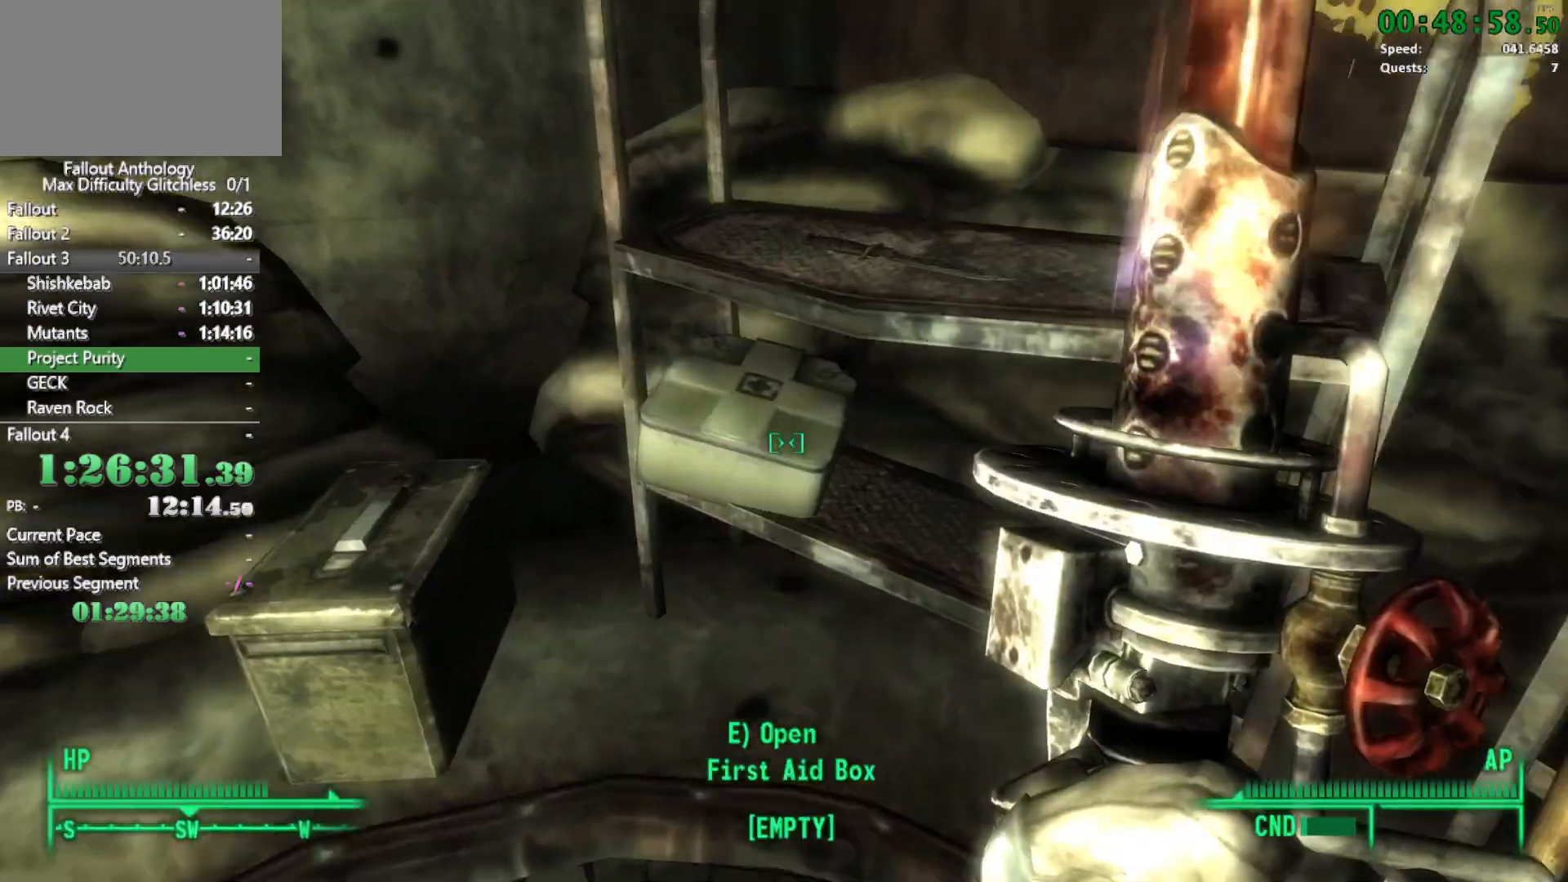
{"keys": ["w"], "mouse": [], "events": [[133, "w", "down"]]}